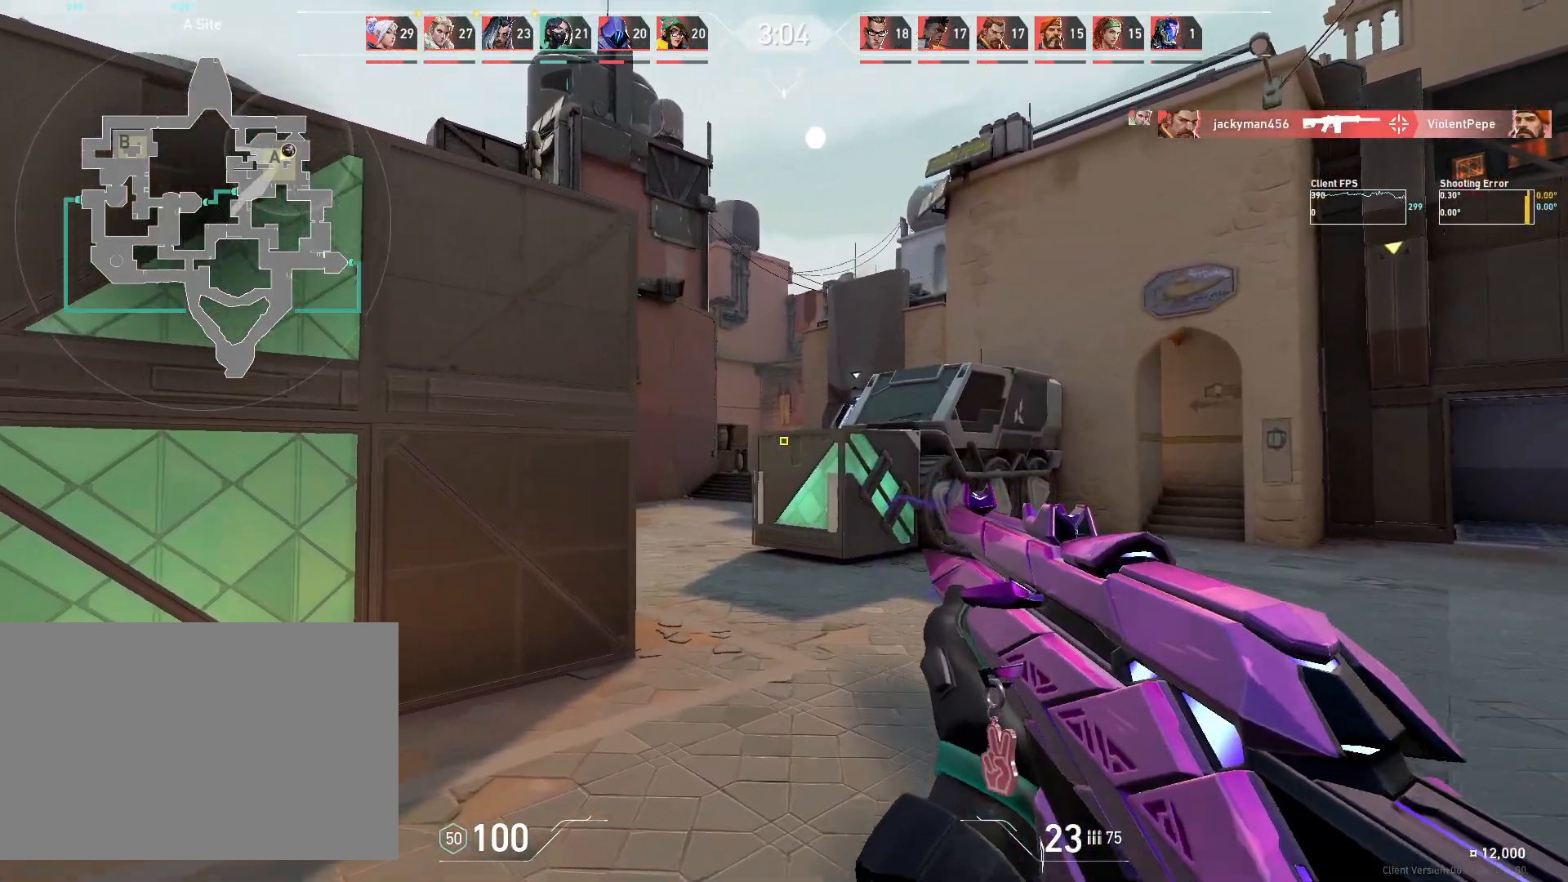
Gameplay with keyboard and mouse; each line is a JSON object with the keys and mouse buttons held at the frame after it. "events" lists presses ("down") and releases ("up") of "4", "a", "c", "ctrl", "d", "e", "q", "r", "s", "shift", "space", "w", "x", "z", "mouse_left", "mouse_wheel", "mouse_right", "mouse_mb4" and "mouse_mb5" between this image and that frame as [ms after this image, input, new state], when the widget could be followed in between. "mouse_left", "mouse_wheel", "mouse_right", "mouse_mb4", "mouse_mb5" = the "left", "wheel", "right", "mb4", "mb5" buttons of the "mouse" list. No other keys are recorded. "wheel" means that the mouse wheel is clicked or scrolled. Mouse movement is not recorded.
{"keys": ["d"], "mouse": ["left"], "events": [[317, "a", "up"], [450, "mouse_left", "down"], [500, "d", "down"]]}
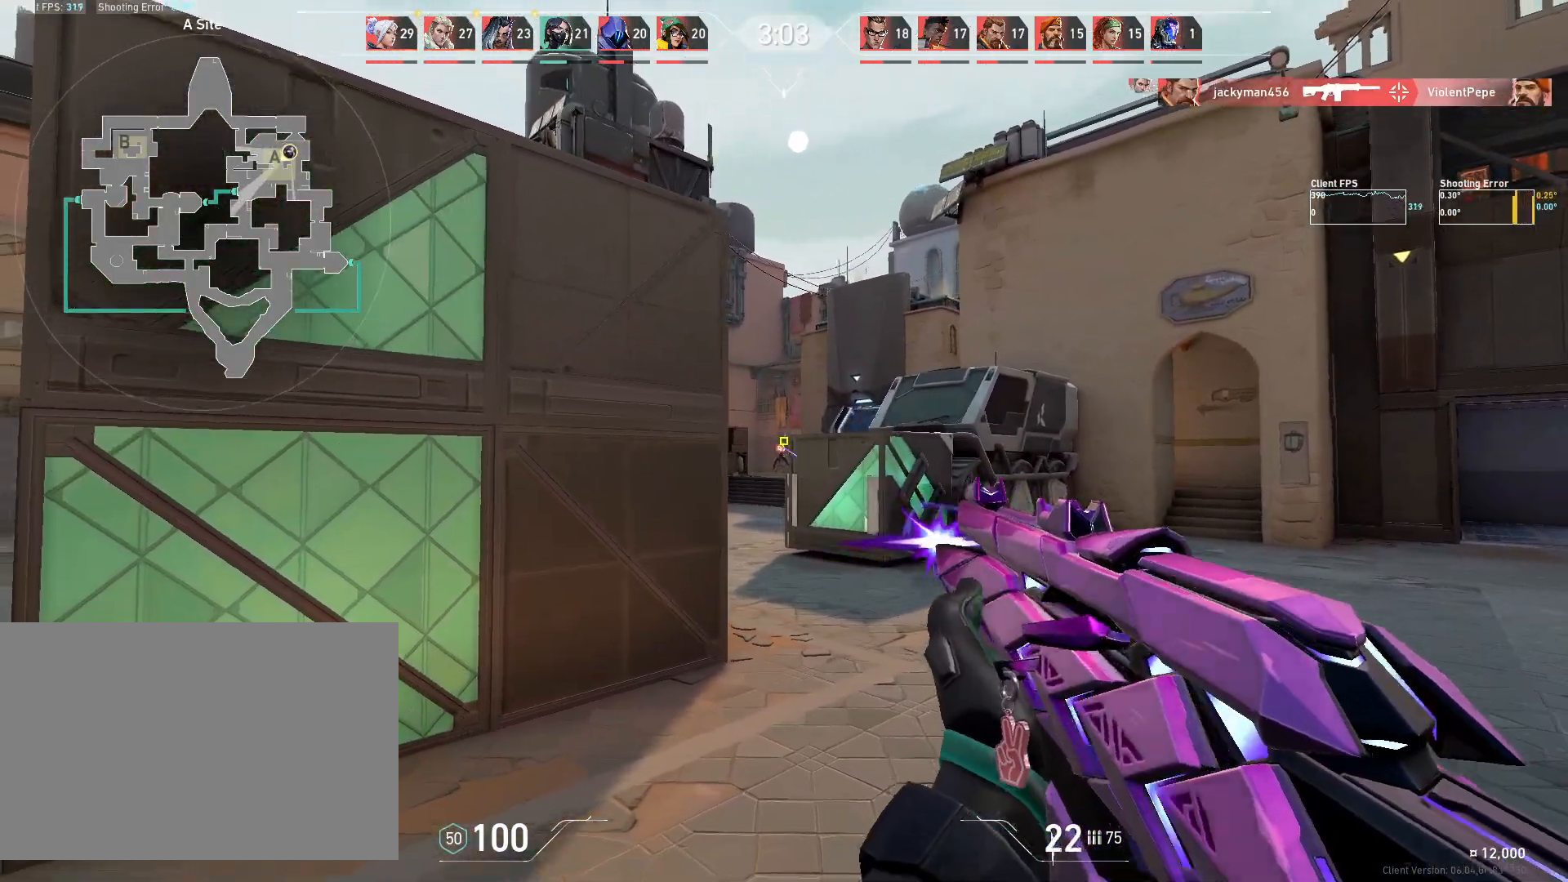
{"keys": ["a"], "mouse": [], "events": [[50, "mouse_left", "up"], [333, "d", "up"], [417, "a", "down"]]}
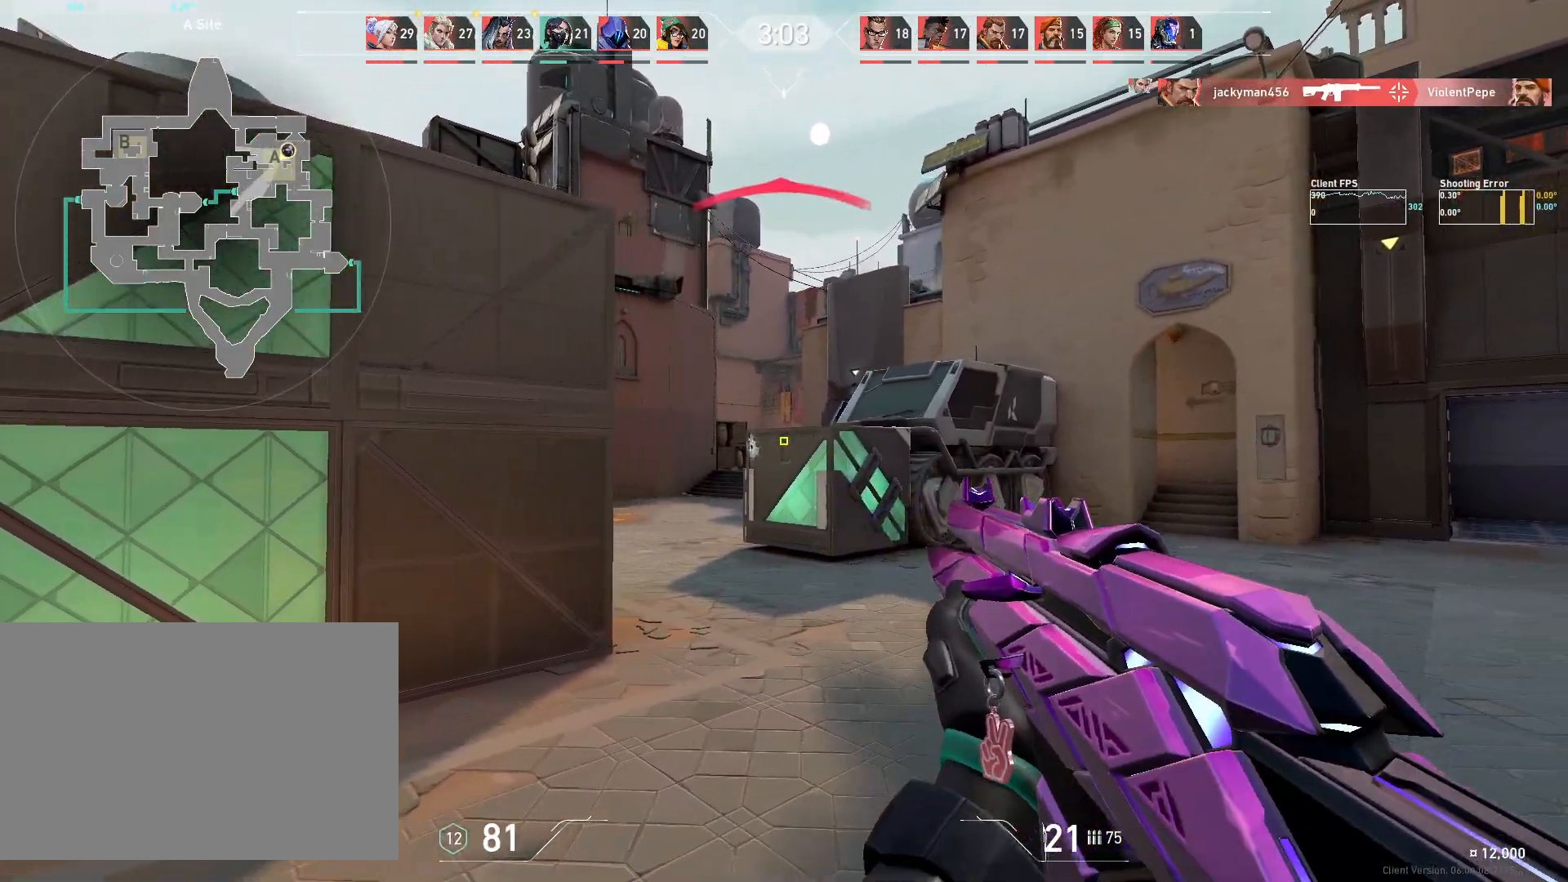
{"keys": [], "mouse": ["left"], "events": [[317, "a", "up"], [433, "mouse_left", "down"]]}
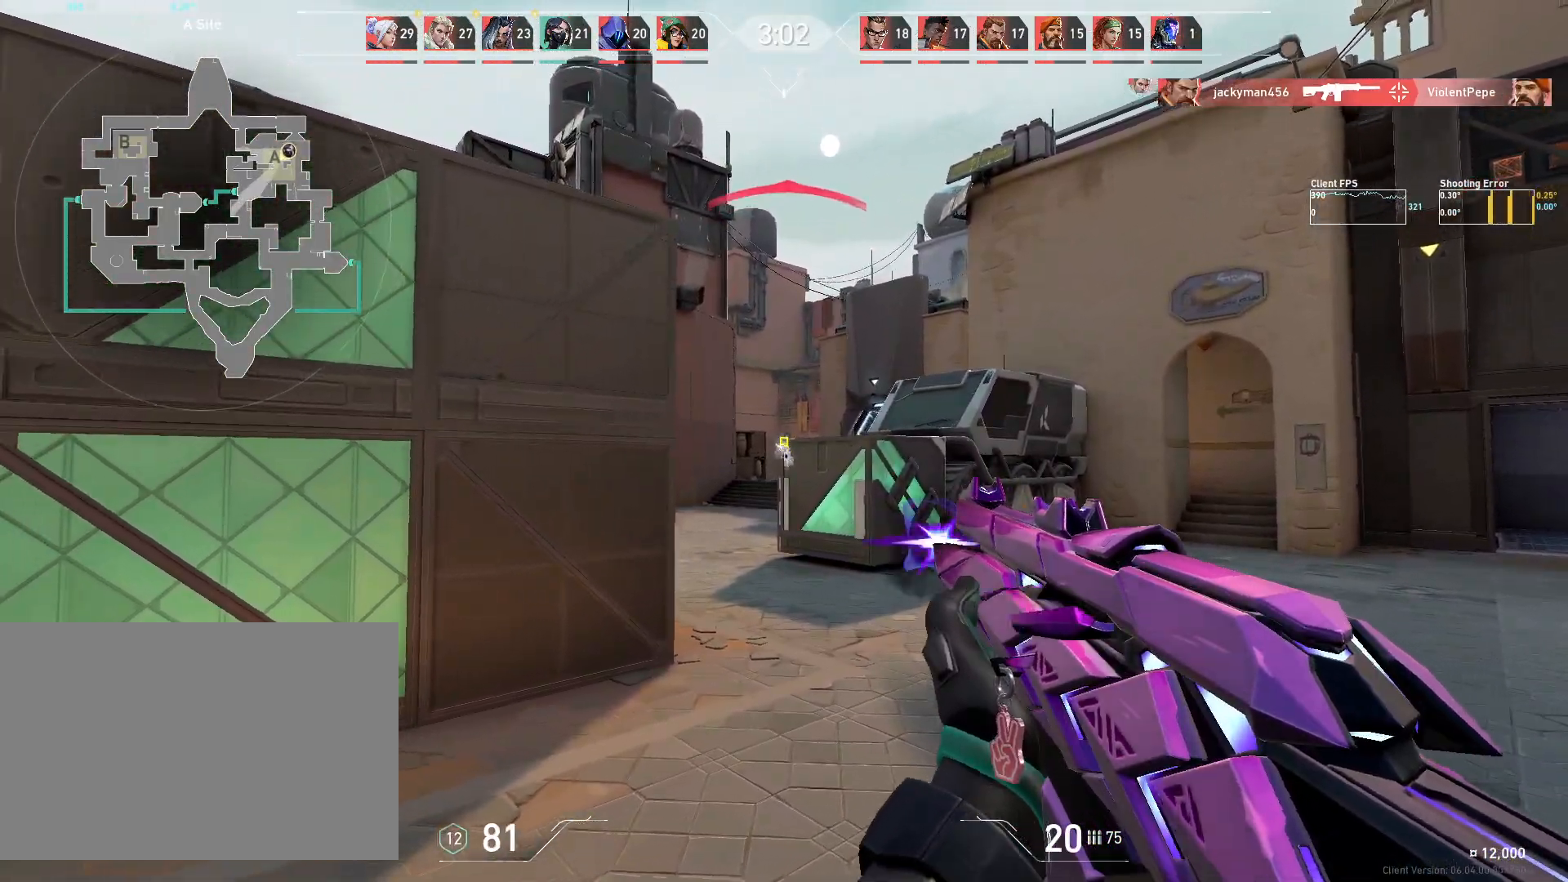
{"keys": [], "mouse": [], "events": [[17, "d", "down"], [83, "mouse_left", "up"], [200, "d", "up"], [217, "a", "down"], [500, "a", "up"]]}
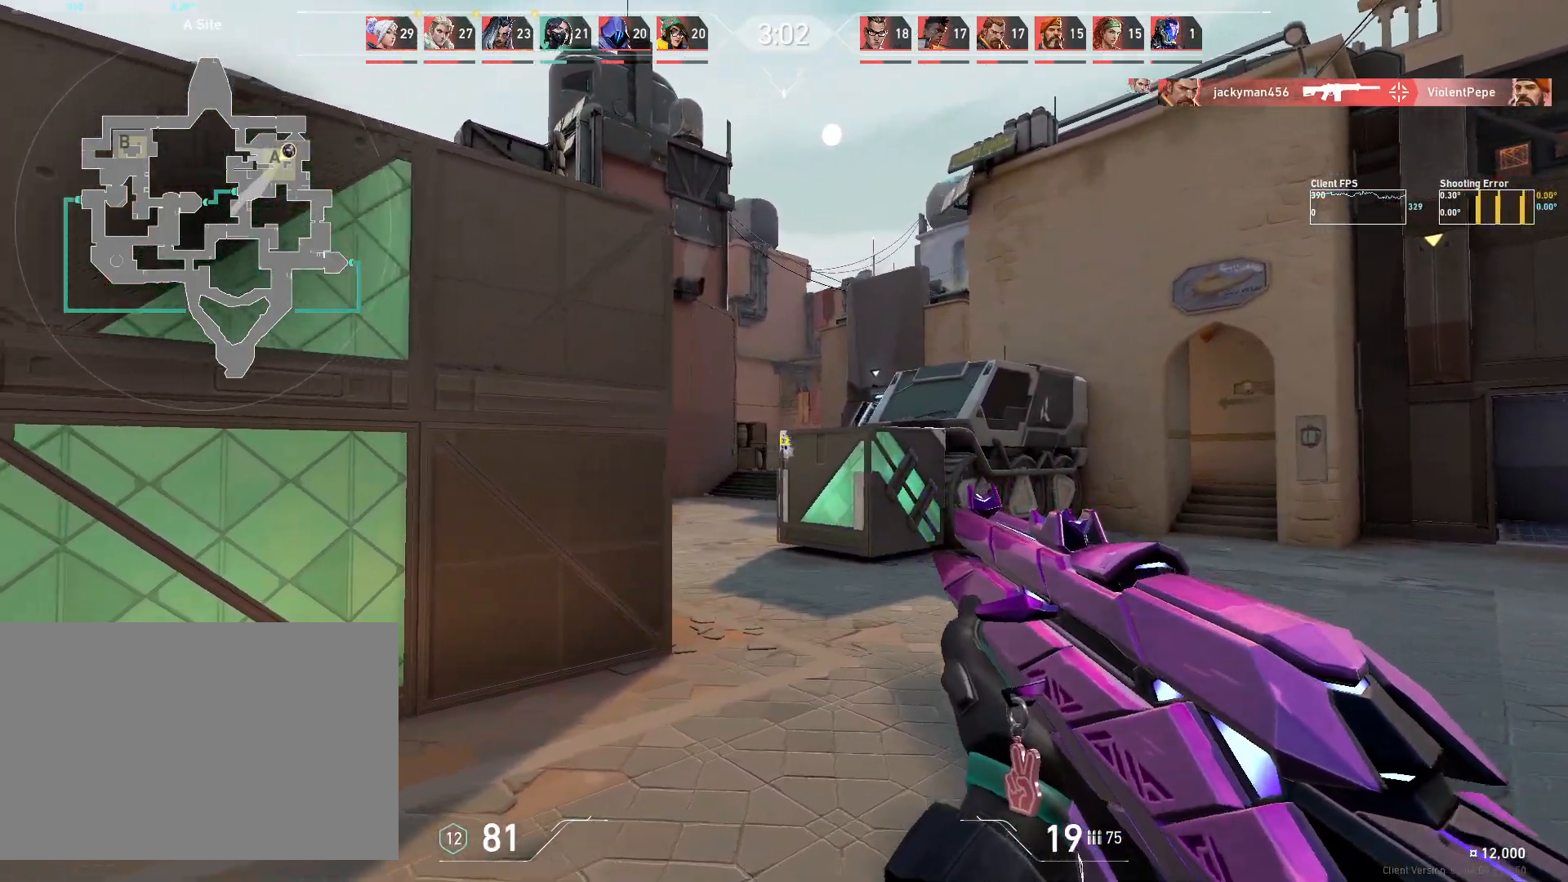
{"keys": [], "mouse": [], "events": [[67, "mouse_left", "down"], [150, "d", "down"], [217, "mouse_left", "up"], [367, "d", "up"]]}
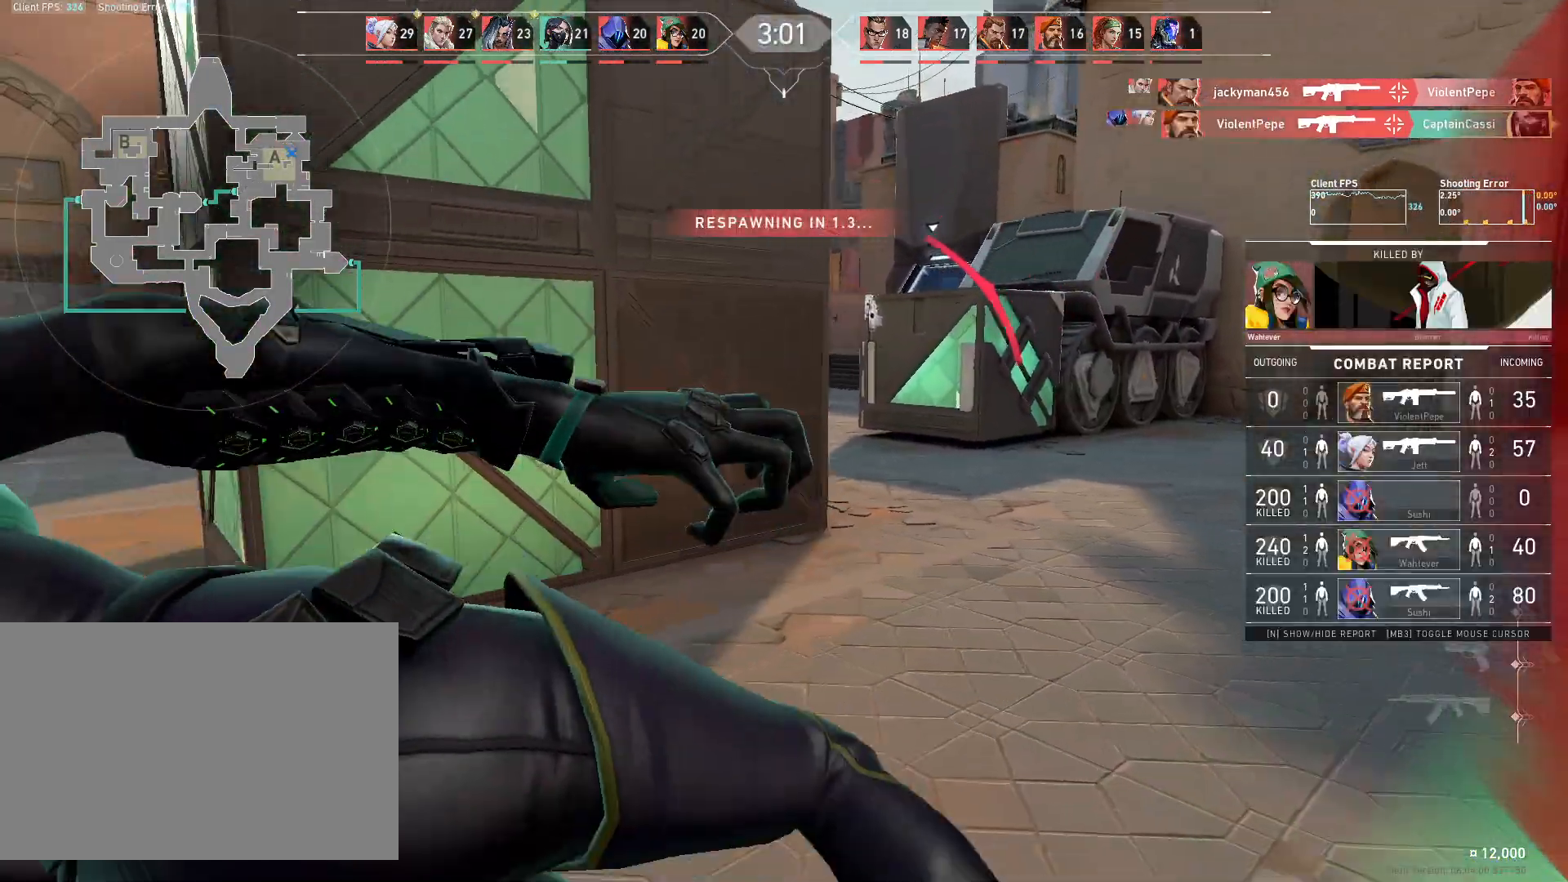
{"keys": [], "mouse": [], "events": []}
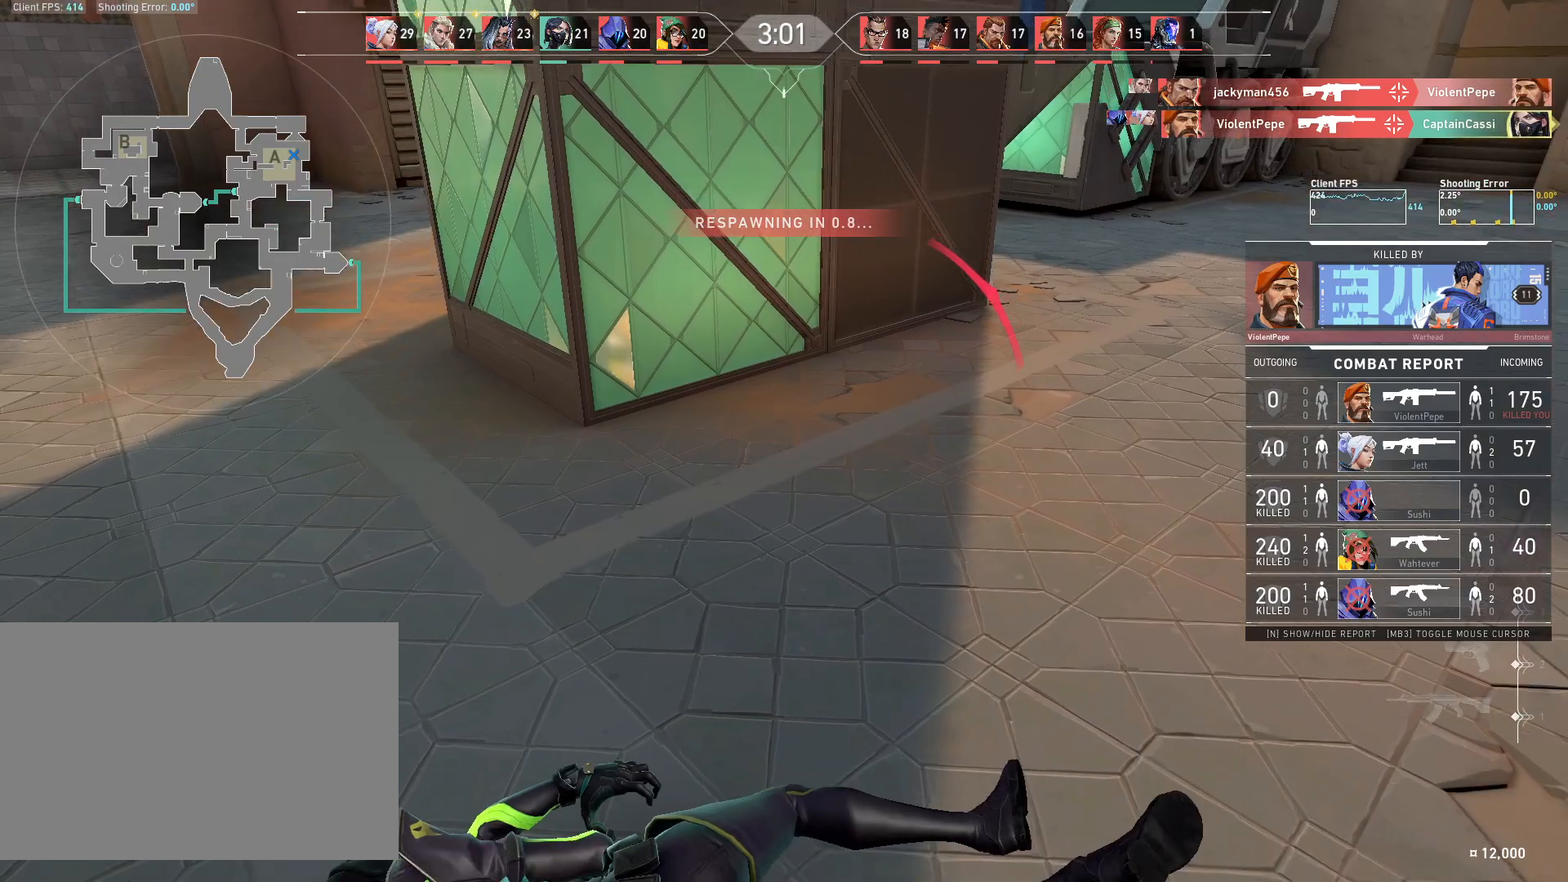
{"keys": ["w"], "mouse": [], "events": [[33, "w", "down"]]}
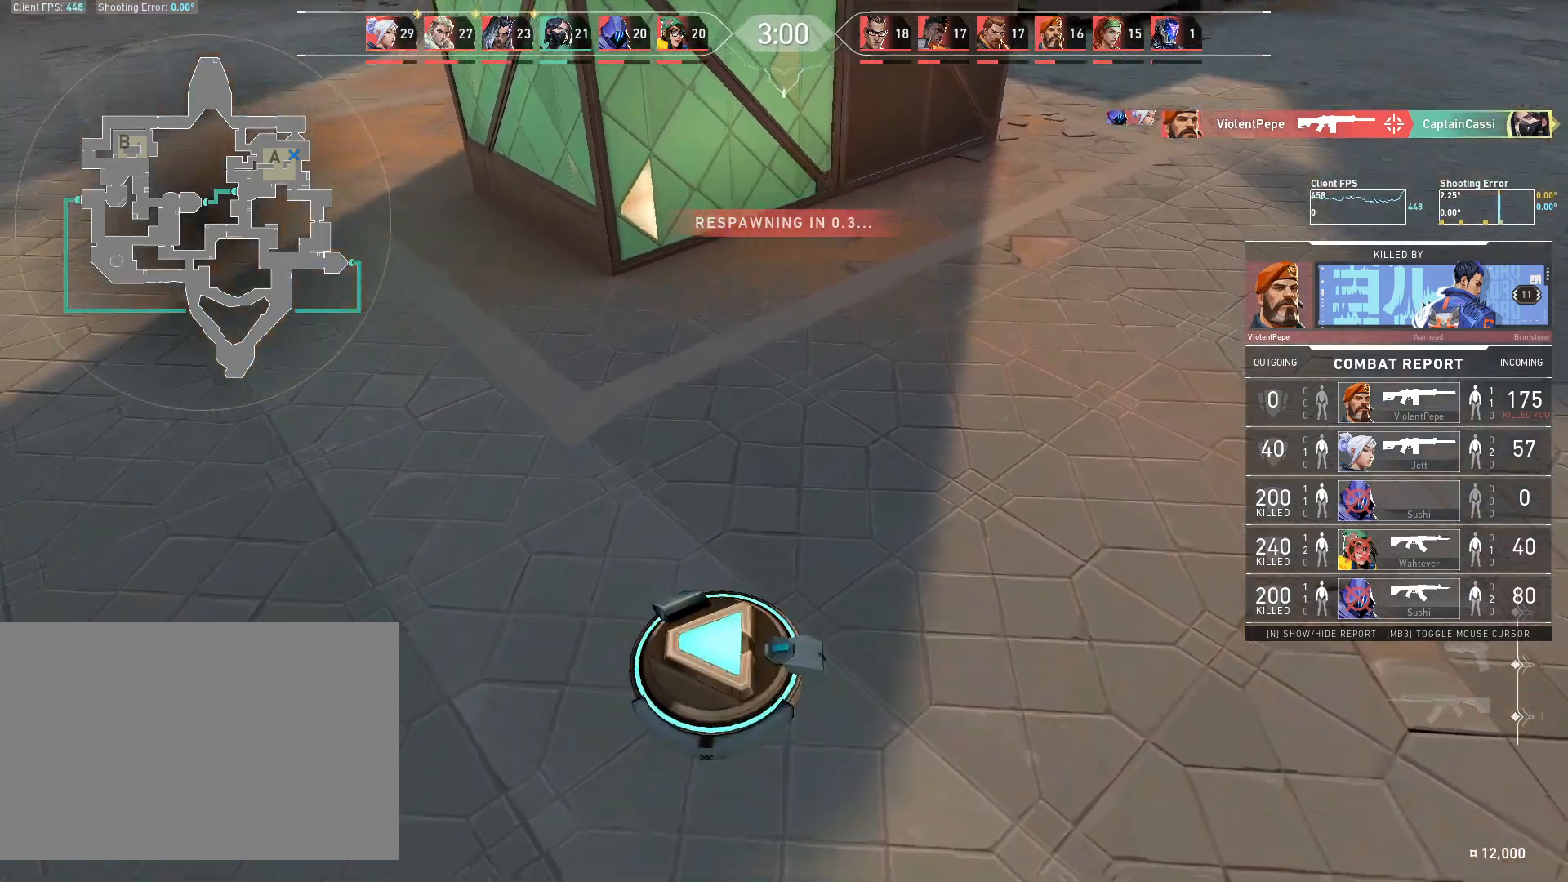
{"keys": ["w"], "mouse": [], "events": []}
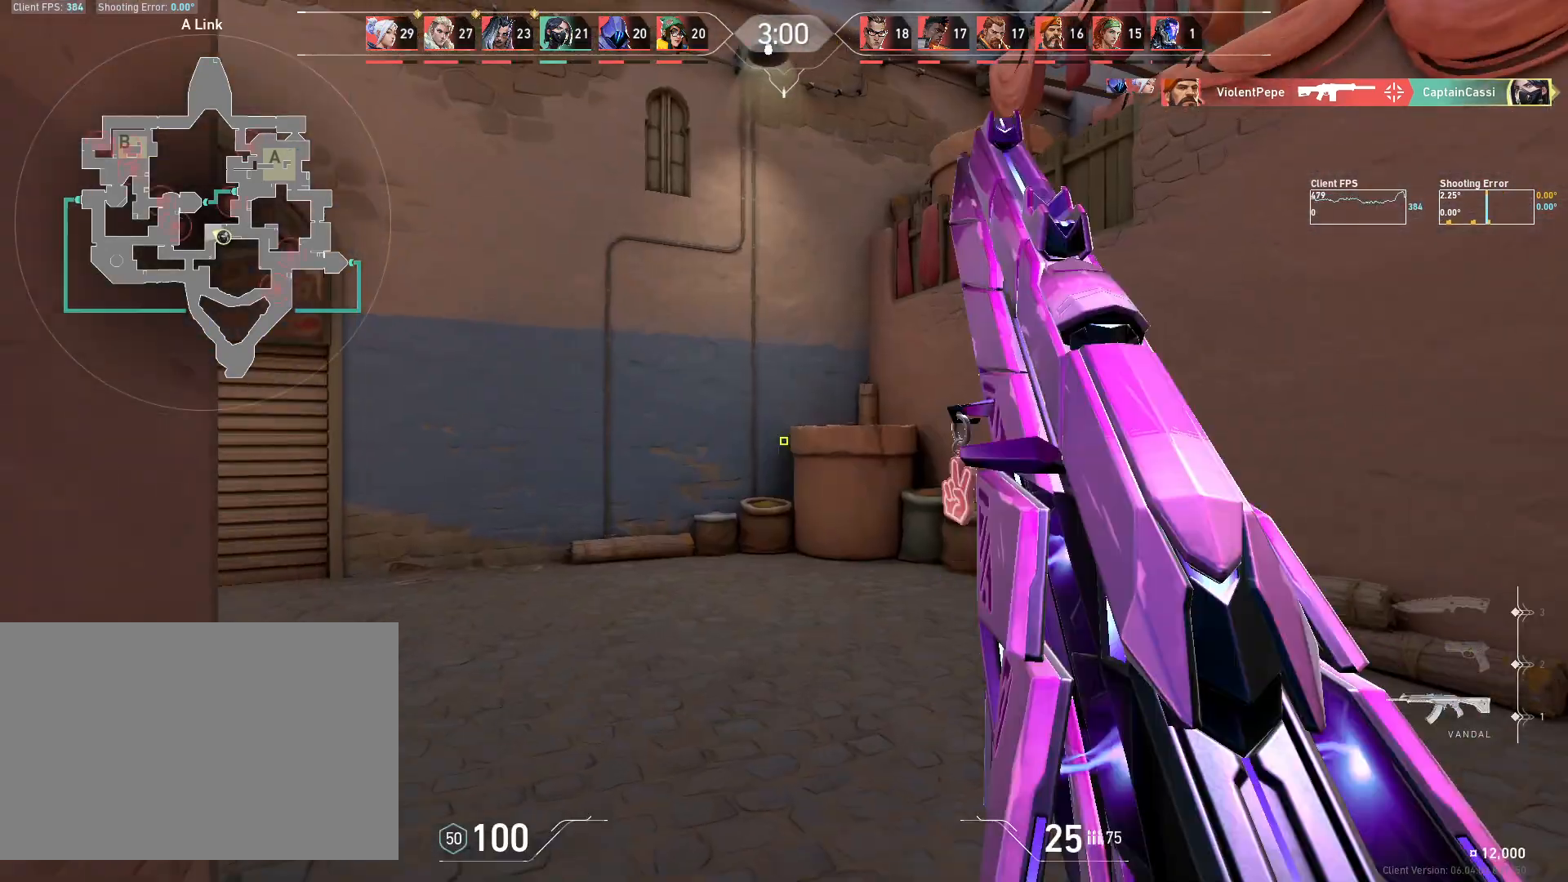
{"keys": ["w"], "mouse": [], "events": []}
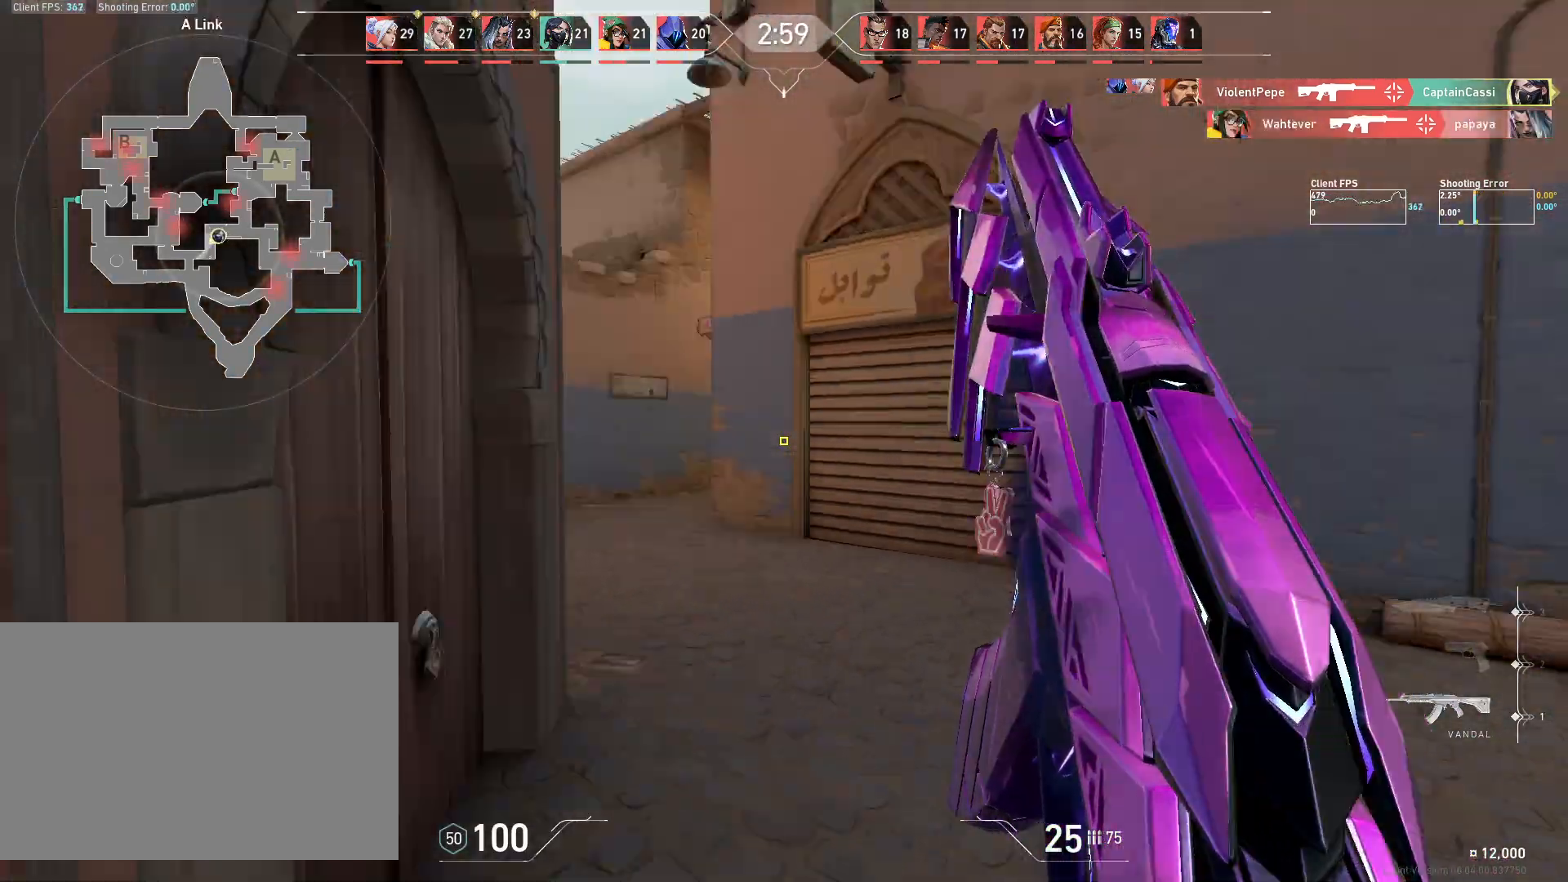
{"keys": ["w"], "mouse": [], "events": []}
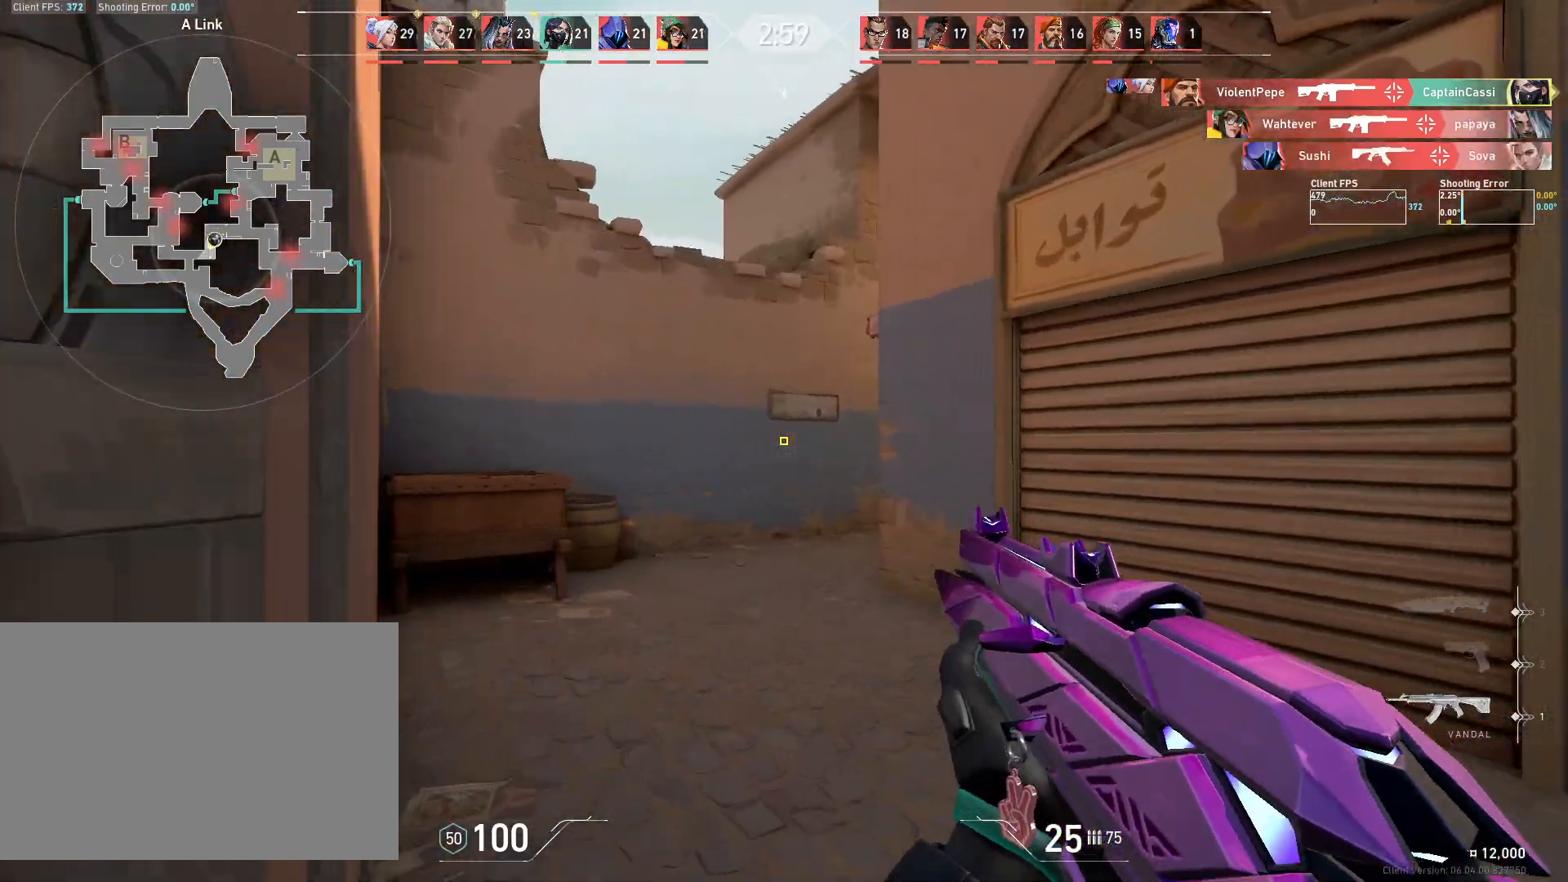
{"keys": ["a", "w"], "mouse": [], "events": [[117, "a", "down"]]}
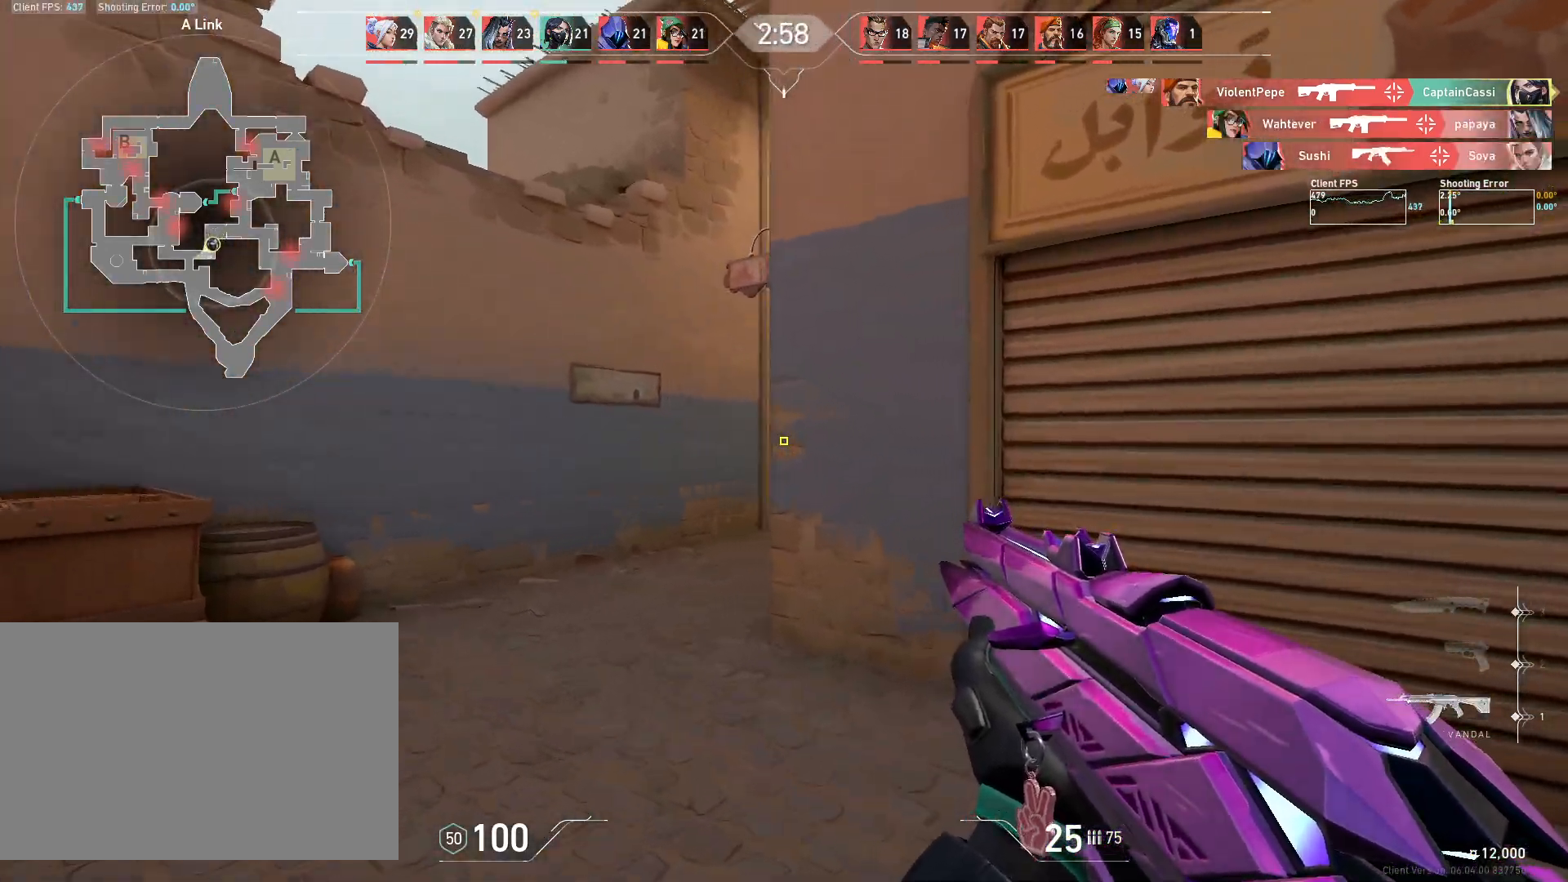
{"keys": ["d"], "mouse": [], "events": [[200, "a", "up"], [367, "d", "down"], [383, "w", "up"]]}
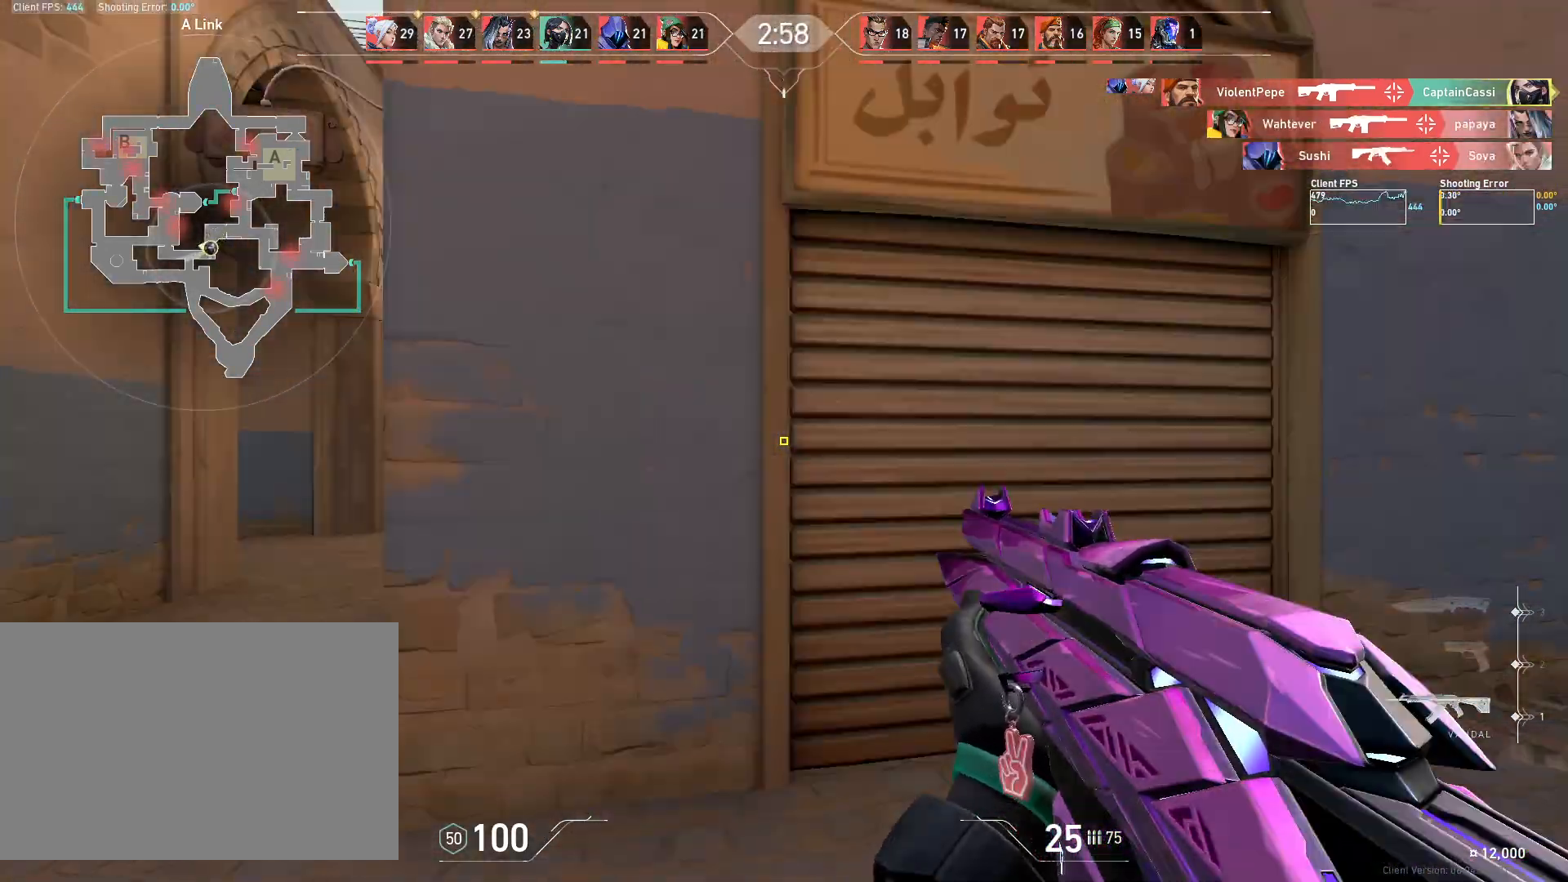
{"keys": ["w"], "mouse": [], "events": [[167, "w", "down"], [500, "d", "up"]]}
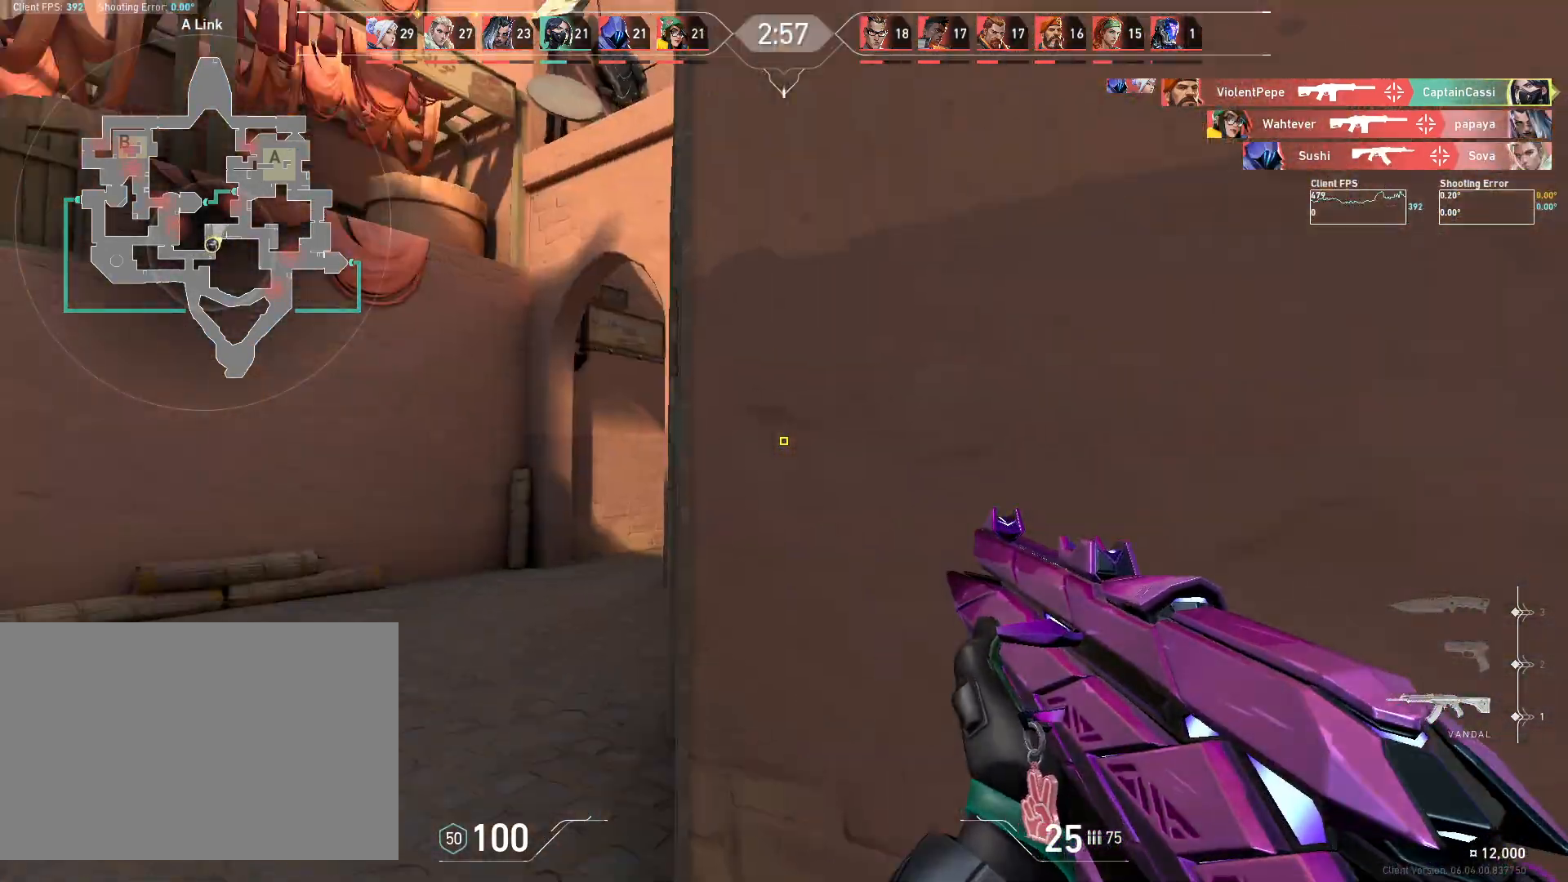
{"keys": ["a", "w"], "mouse": [], "events": [[233, "a", "down"]]}
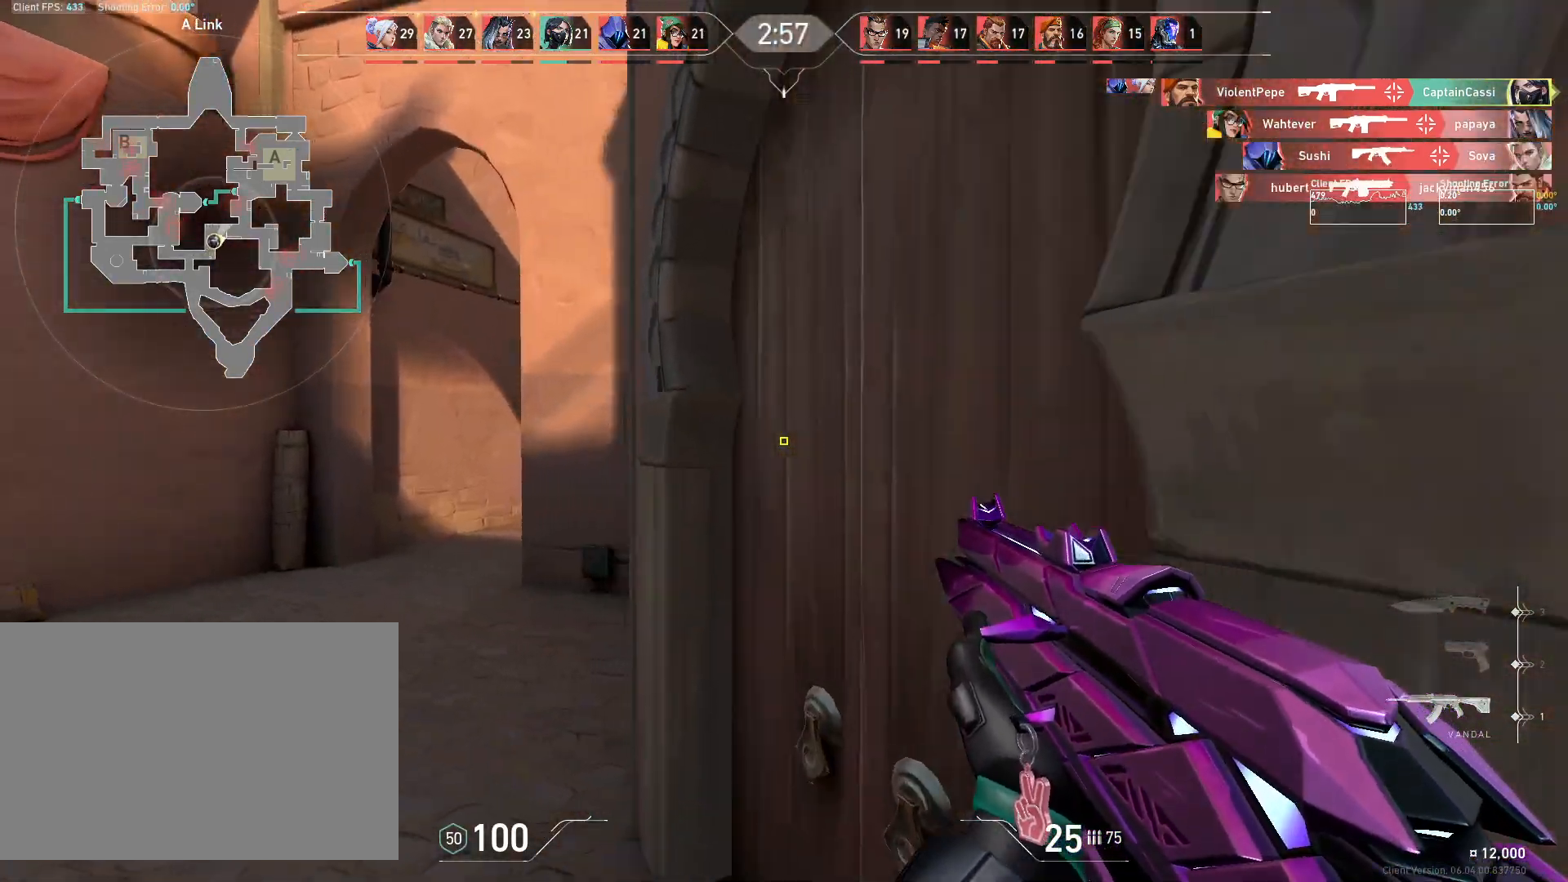
{"keys": ["a", "w"], "mouse": [], "events": [[17, "a", "up"], [233, "a", "down"]]}
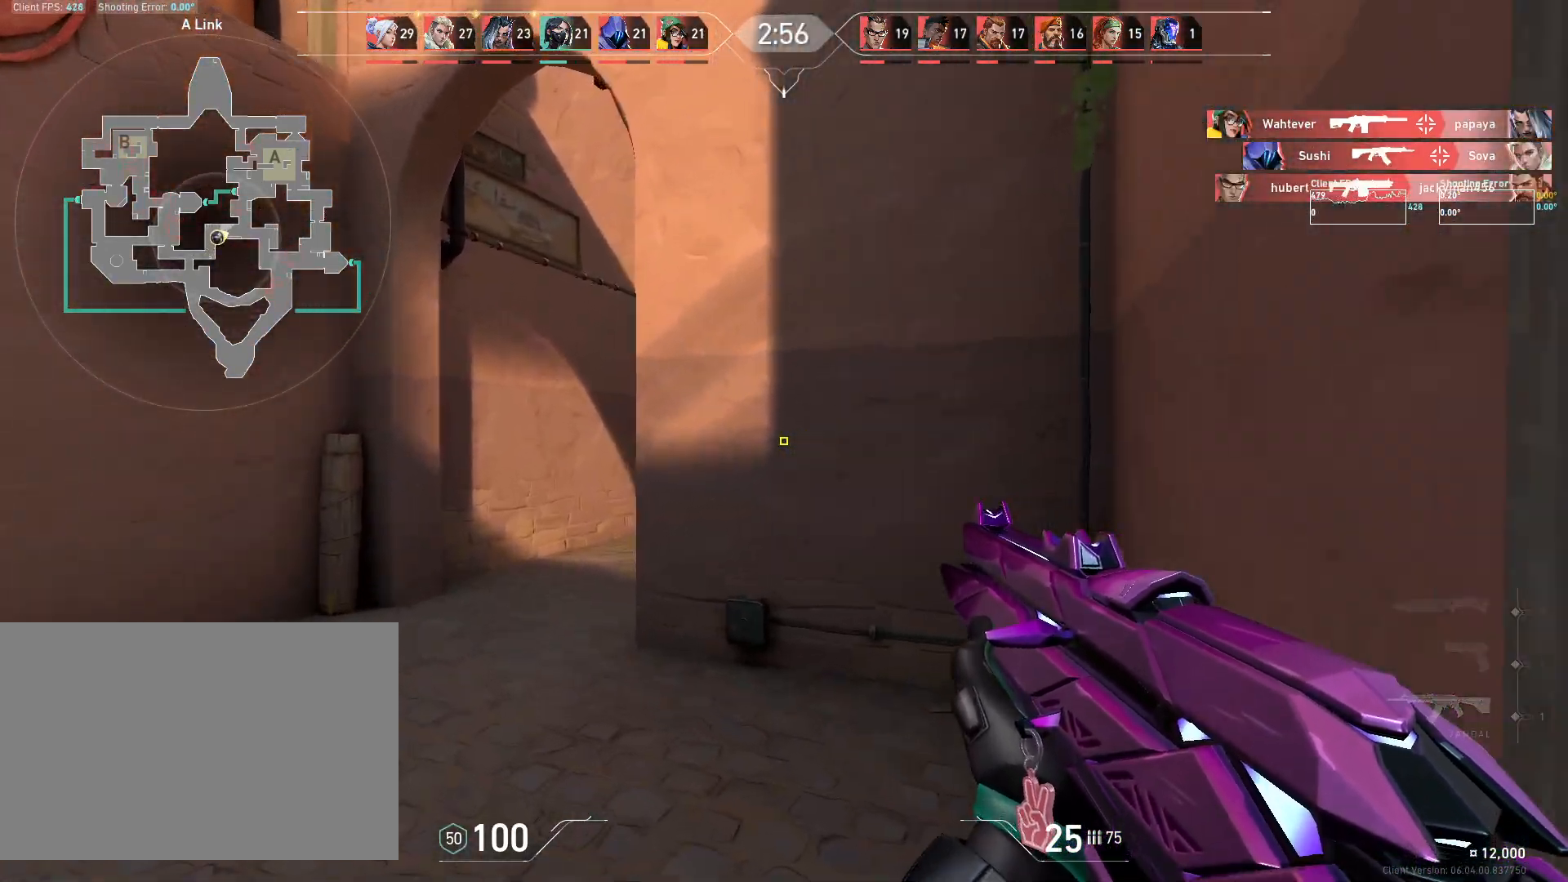
{"keys": ["a", "w"], "mouse": [], "events": []}
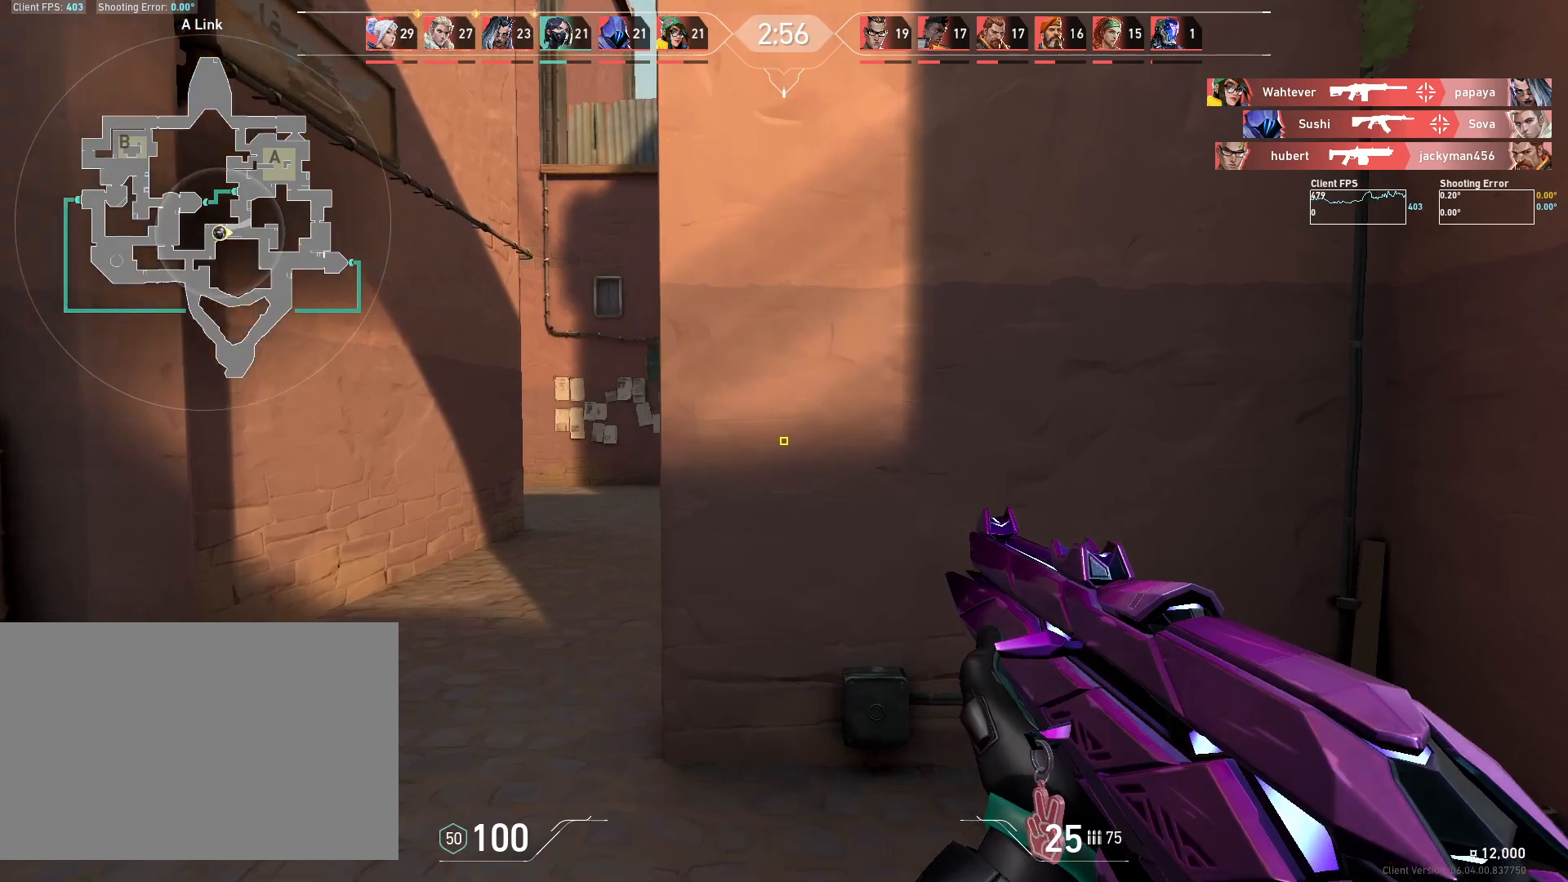
{"keys": ["a", "w"], "mouse": [], "events": []}
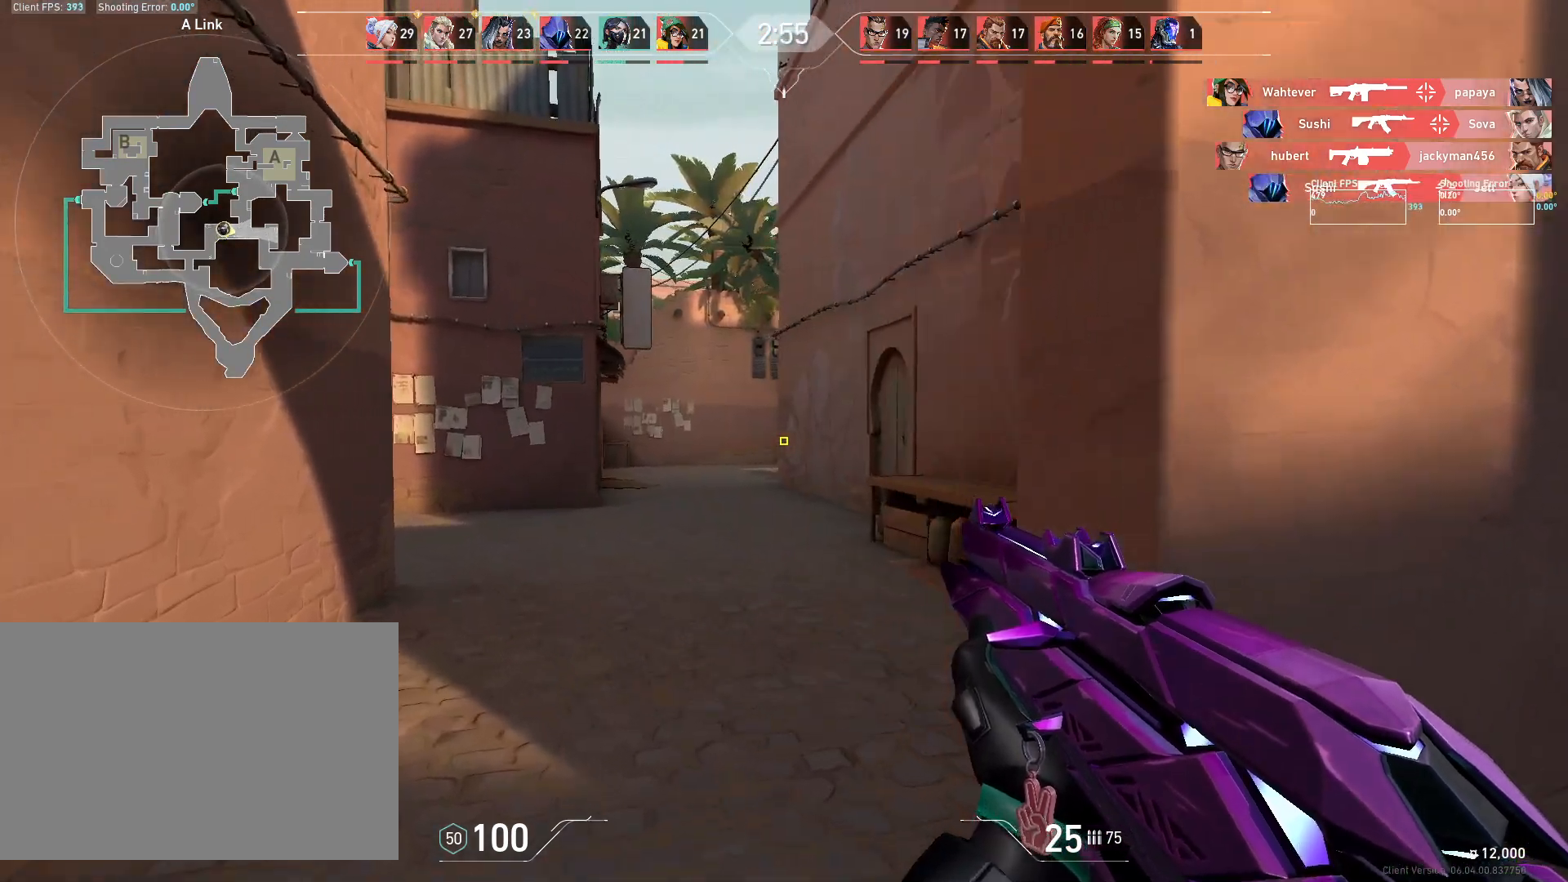
{"keys": ["w"], "mouse": [], "events": [[200, "a", "up"], [217, "a", "down"], [483, "a", "up"]]}
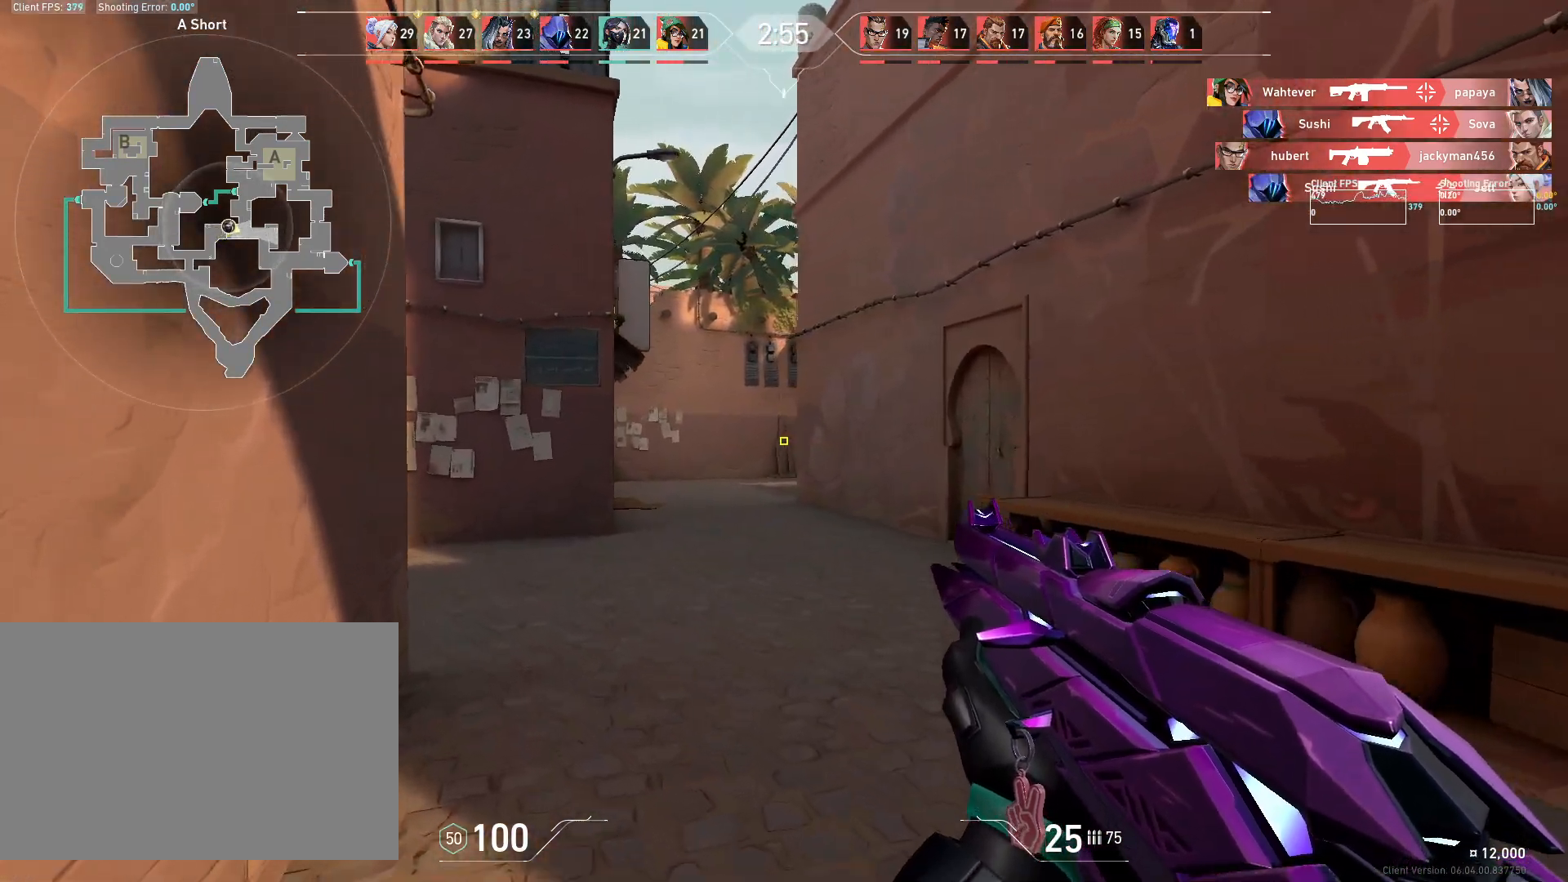
{"keys": ["w"], "mouse": [], "events": [[100, "w", "up"], [450, "w", "down"]]}
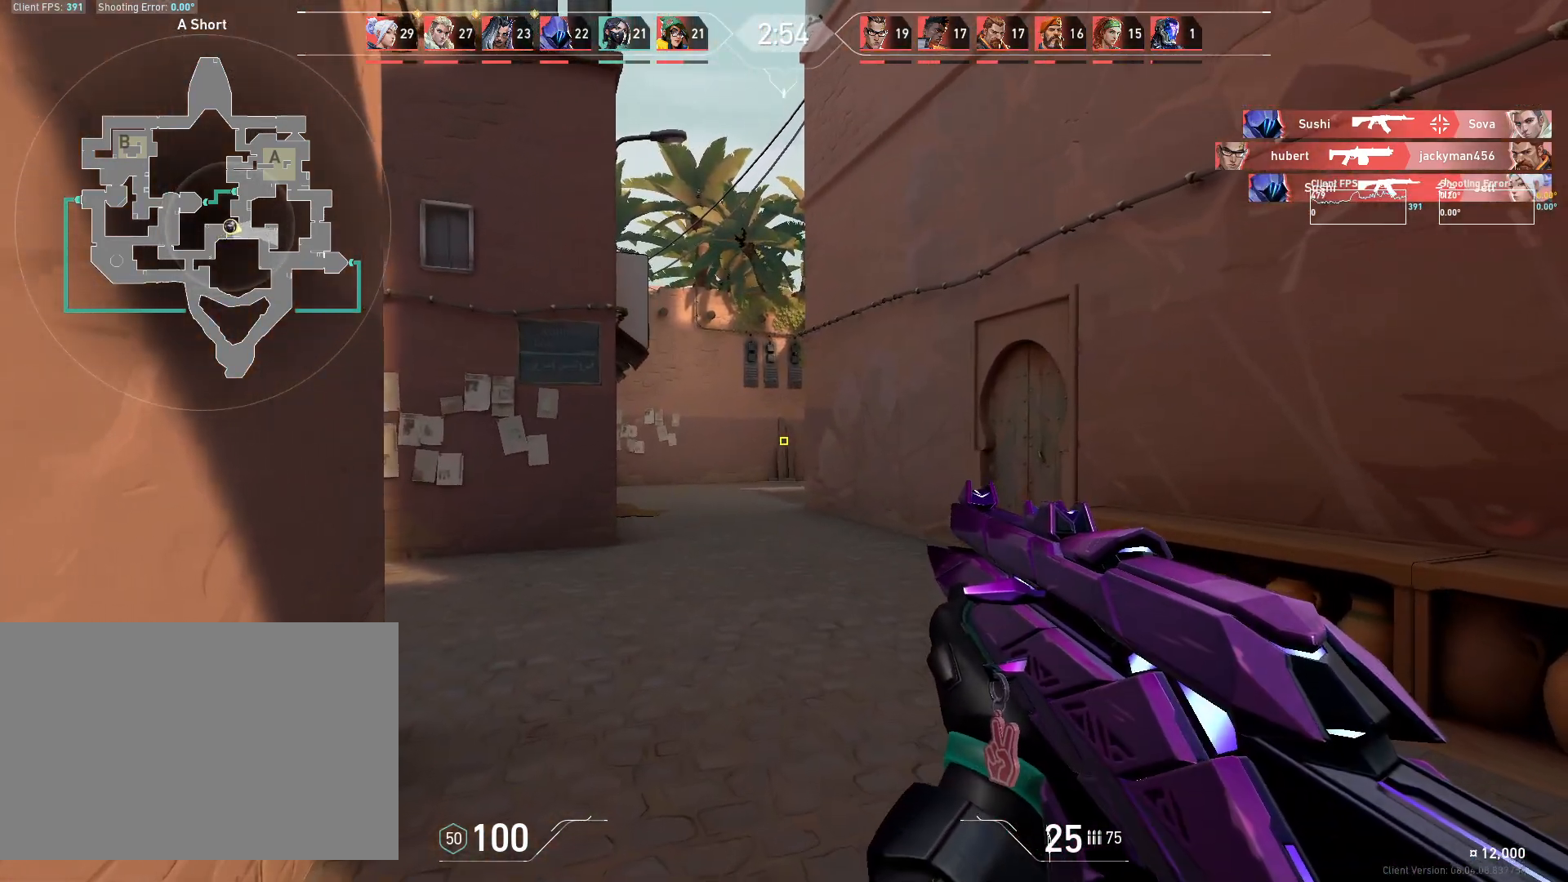
{"keys": ["w"], "mouse": [], "events": [[183, "d", "down"], [500, "d", "up"]]}
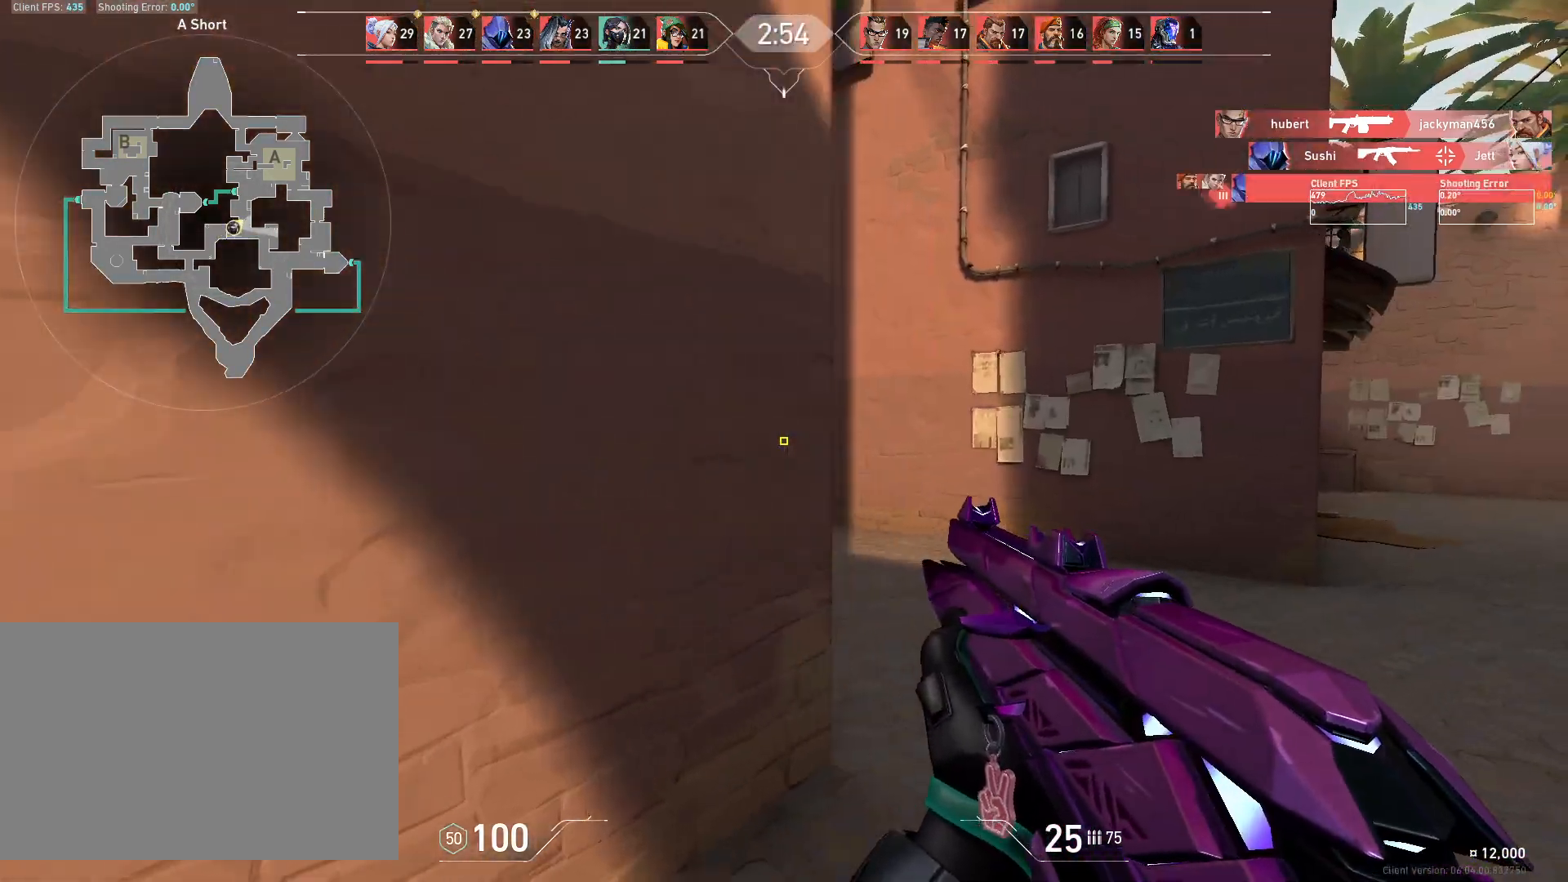
{"keys": ["w"], "mouse": [], "events": [[183, "d", "down"], [400, "d", "up"]]}
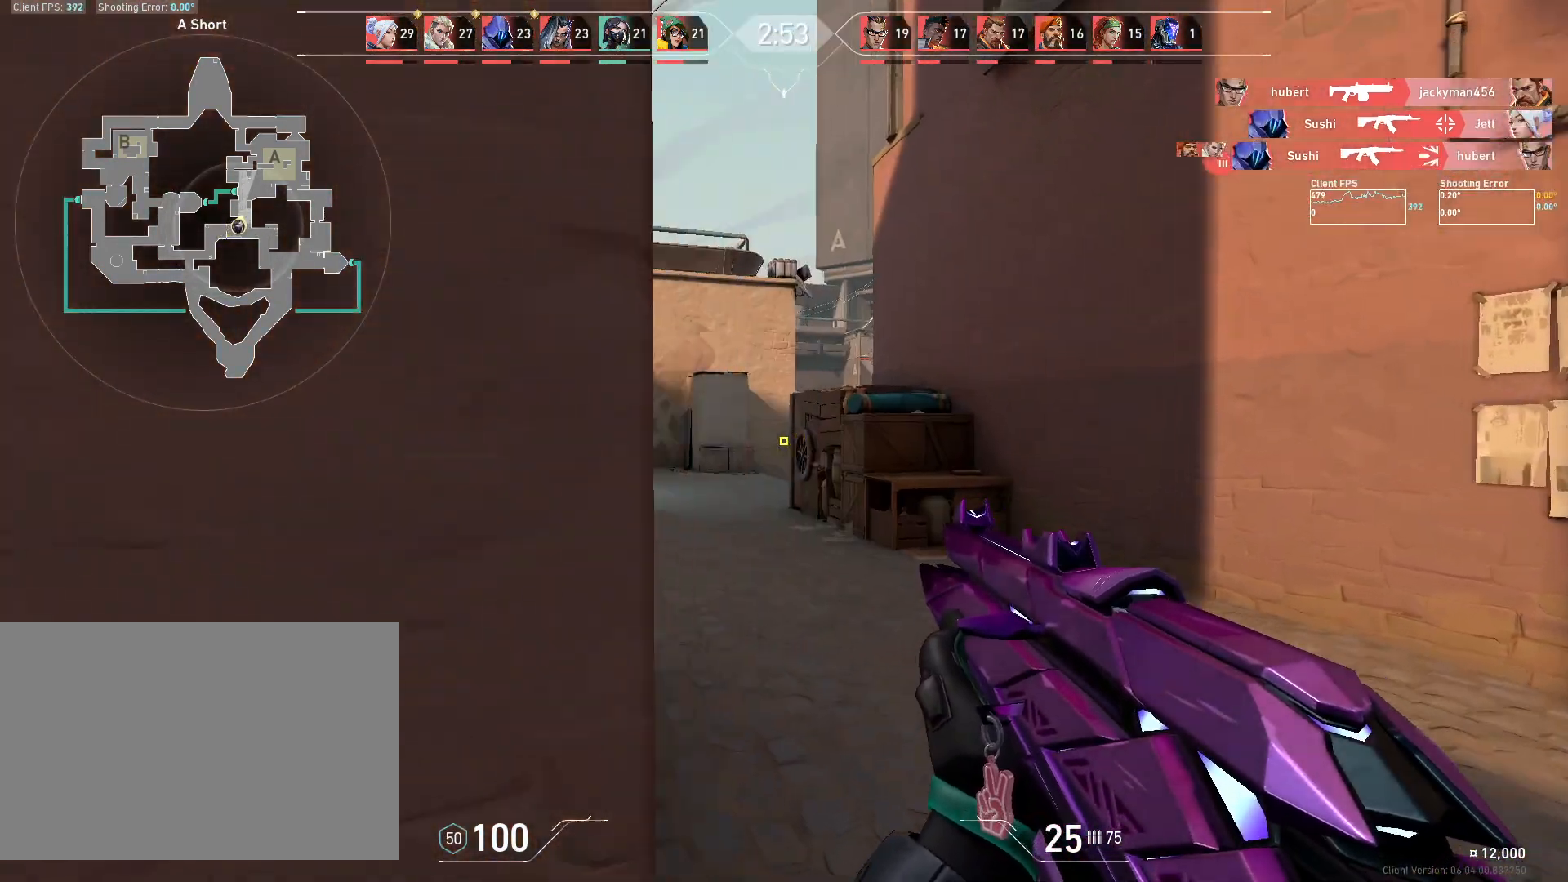
{"keys": ["d", "w"], "mouse": [], "events": [[167, "d", "down"]]}
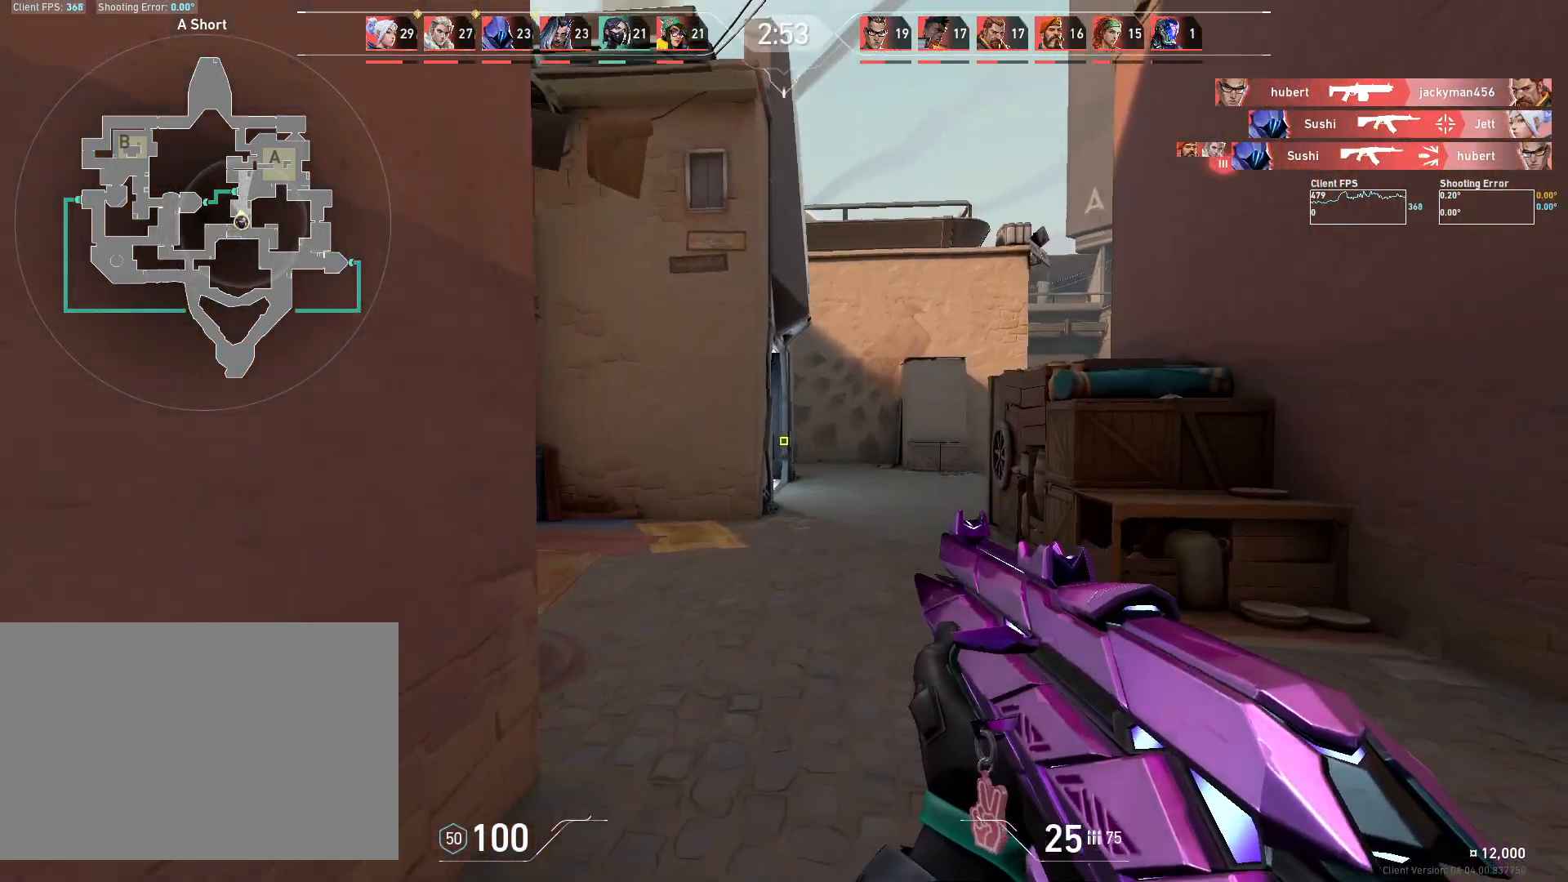
{"keys": ["d"], "mouse": [], "events": [[50, "w", "up"]]}
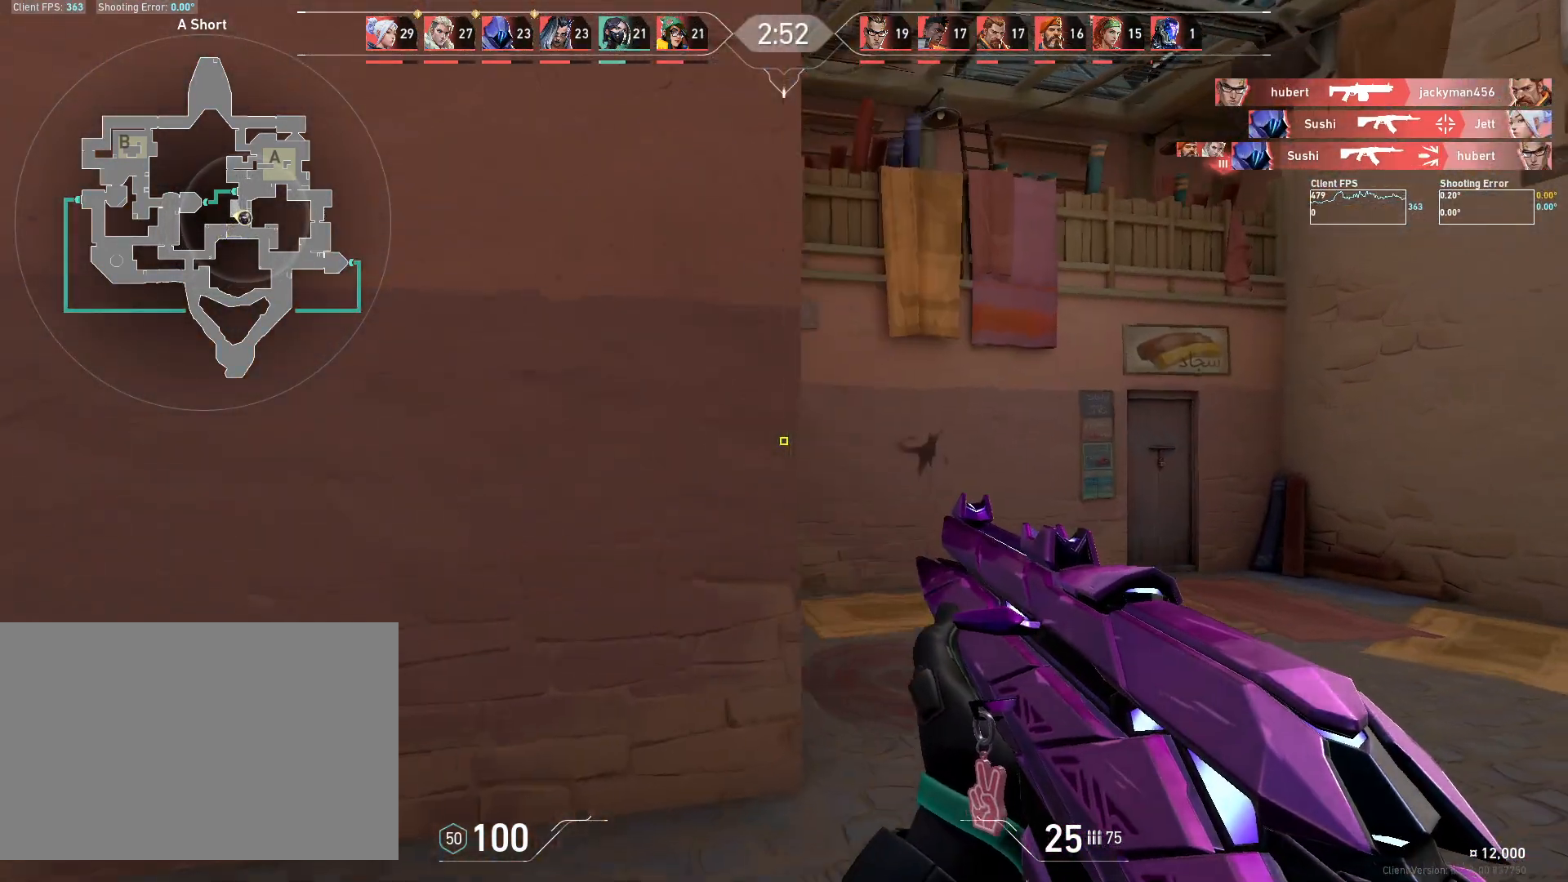
{"keys": ["a"], "mouse": [], "events": [[50, "w", "down"], [233, "a", "down"], [300, "d", "up"], [317, "w", "up"]]}
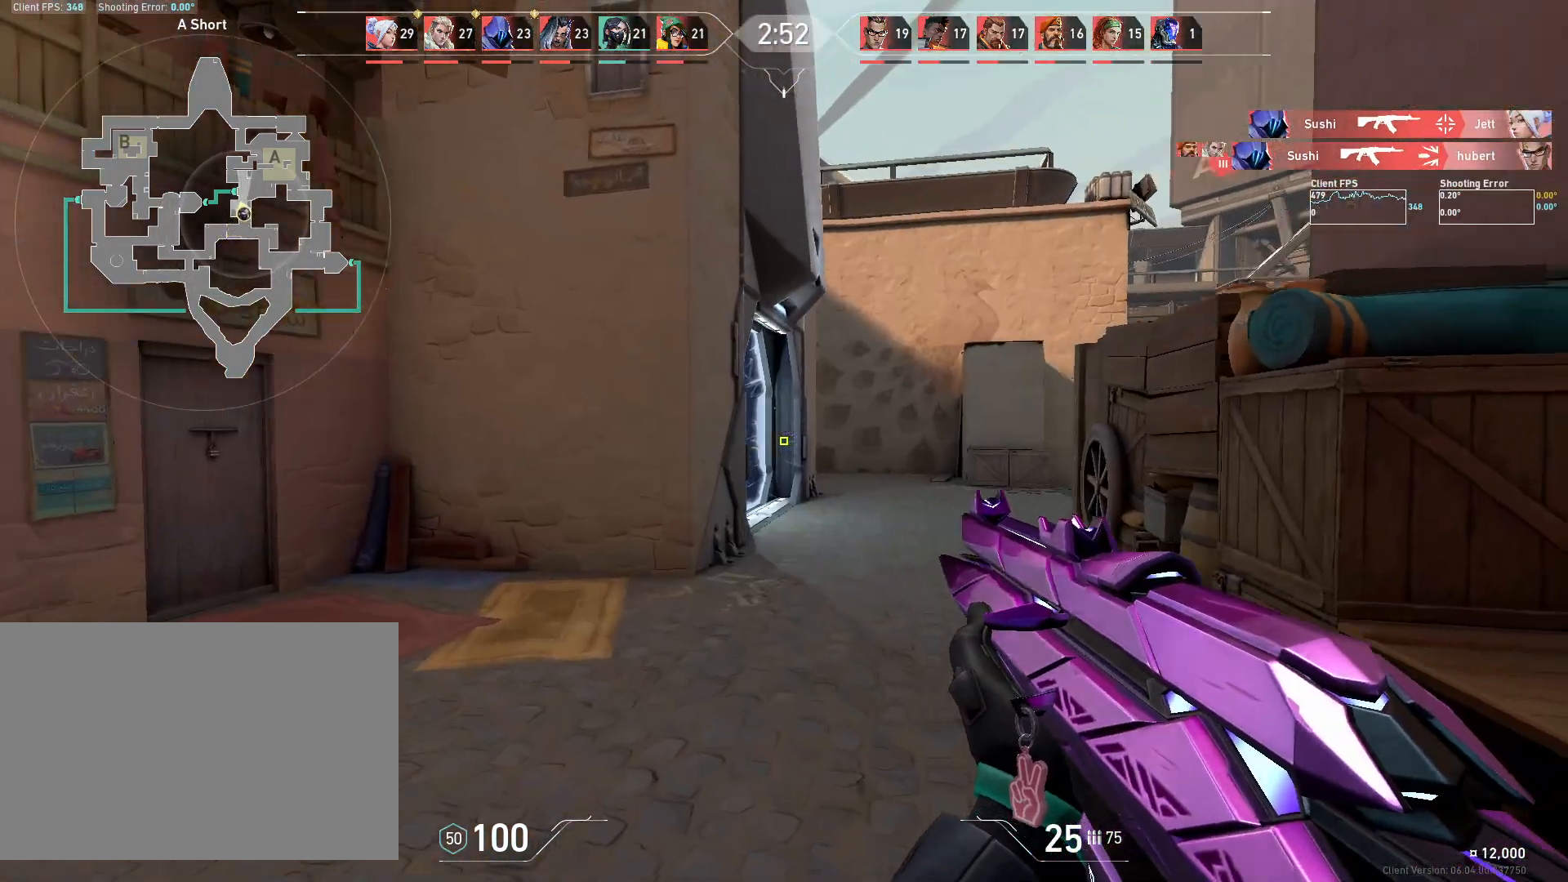
{"keys": ["a"], "mouse": [], "events": []}
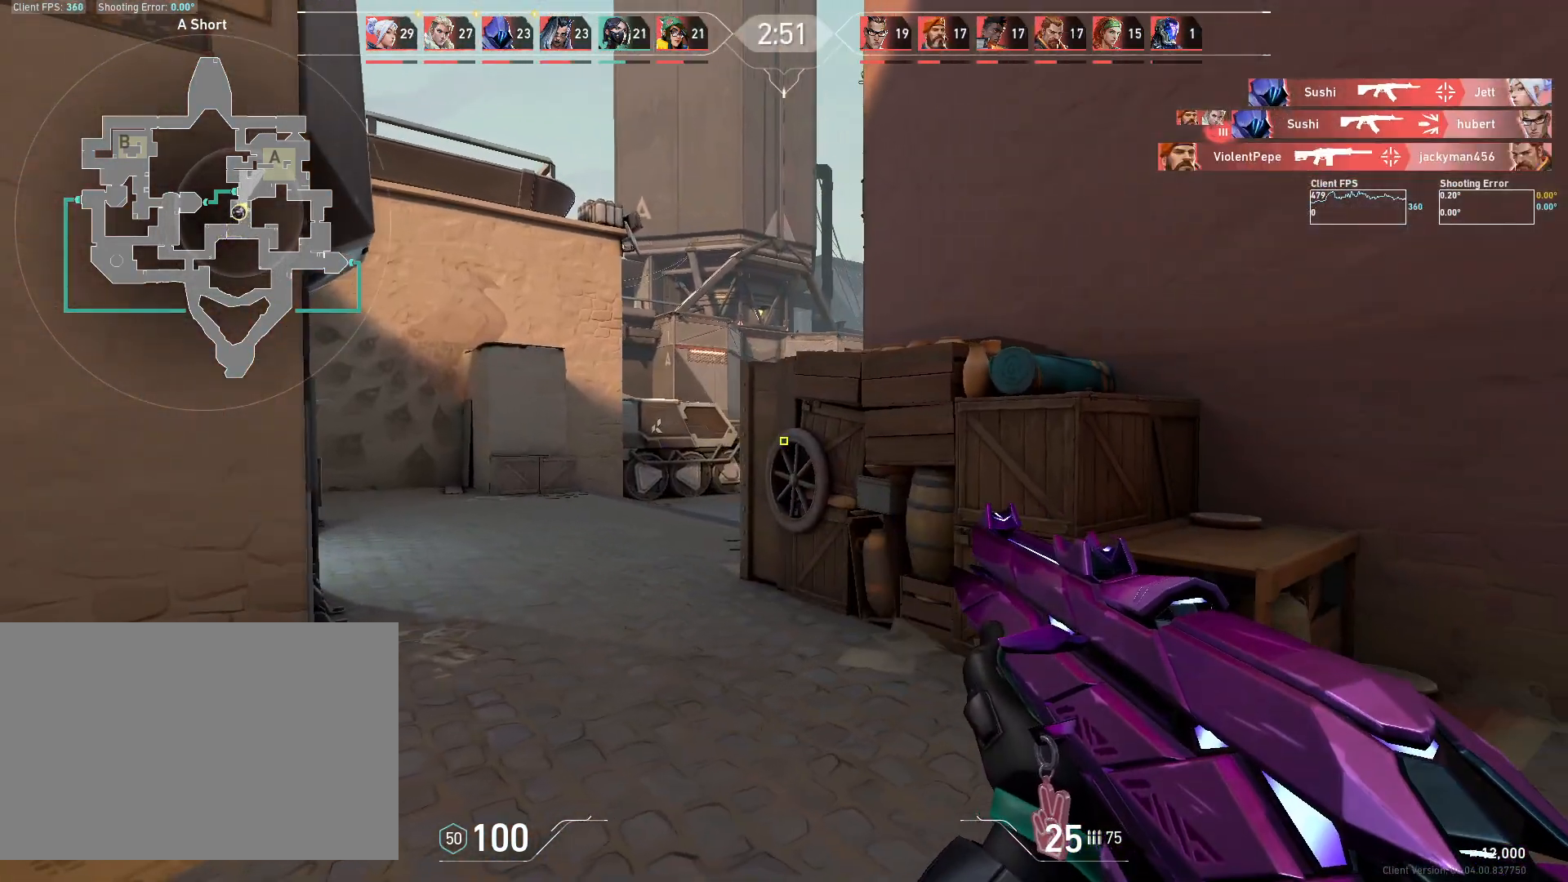
{"keys": ["a", "s"], "mouse": [], "events": [[500, "s", "down"]]}
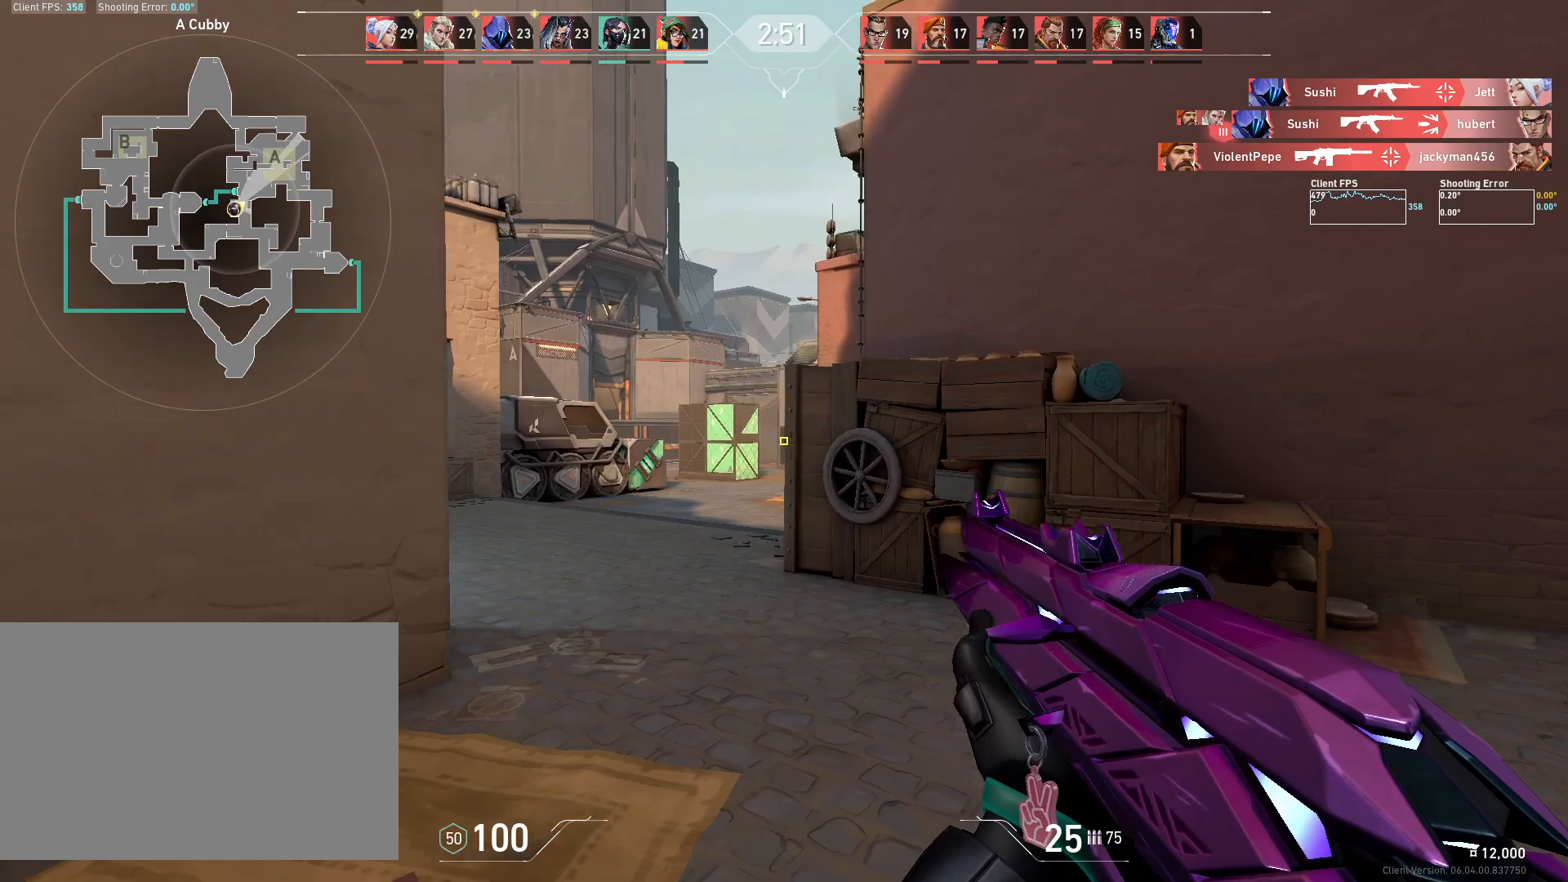
{"keys": ["d"], "mouse": [], "events": [[50, "a", "up"], [83, "d", "down"], [150, "s", "up"]]}
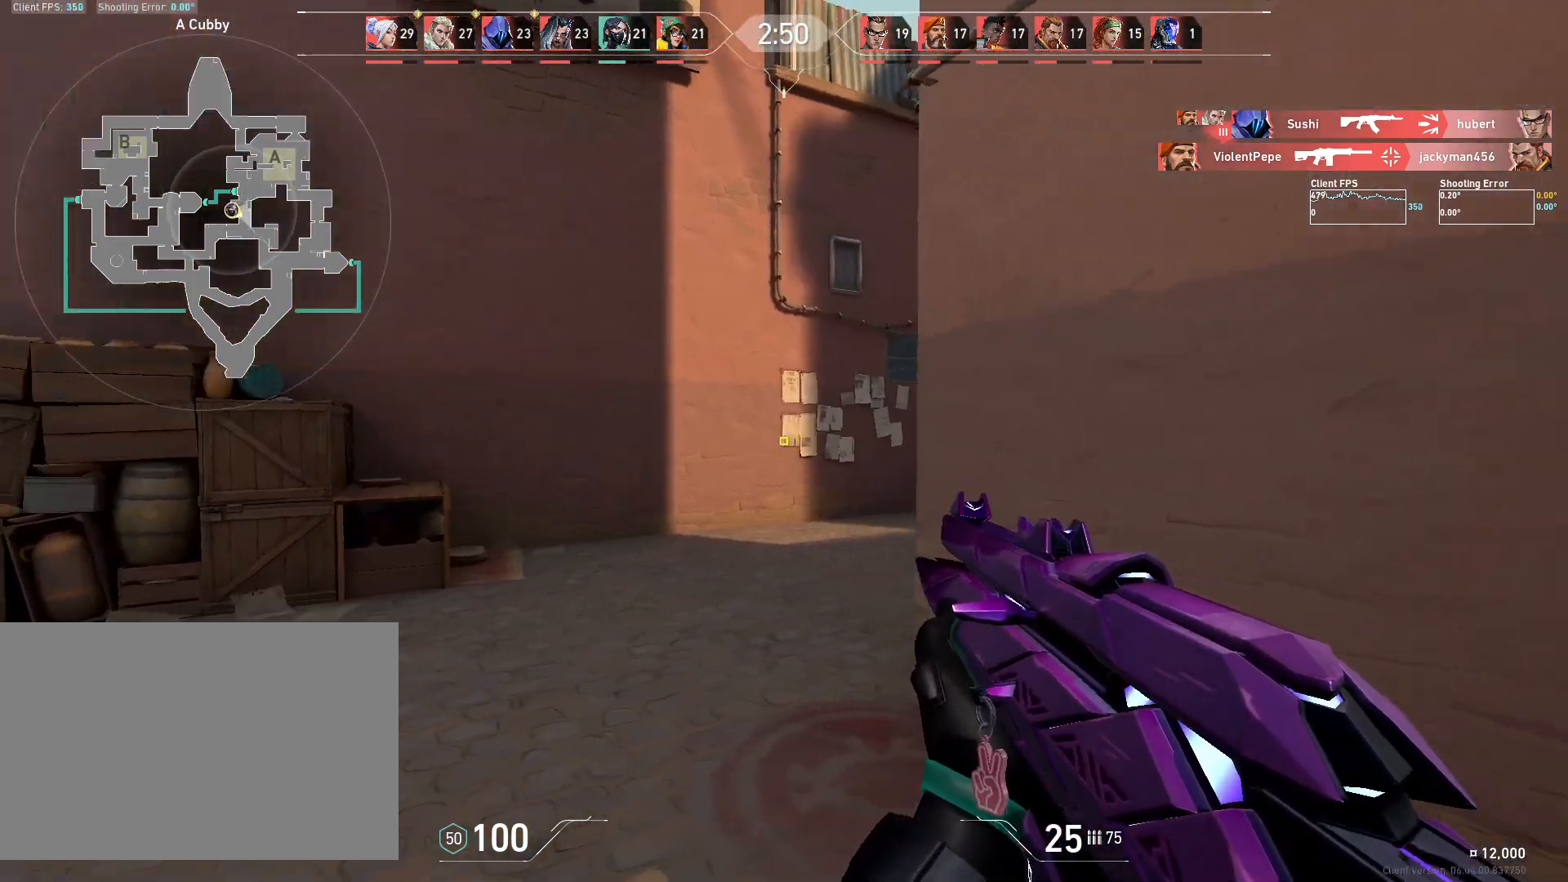
{"keys": [], "mouse": [], "events": [[450, "d", "up"]]}